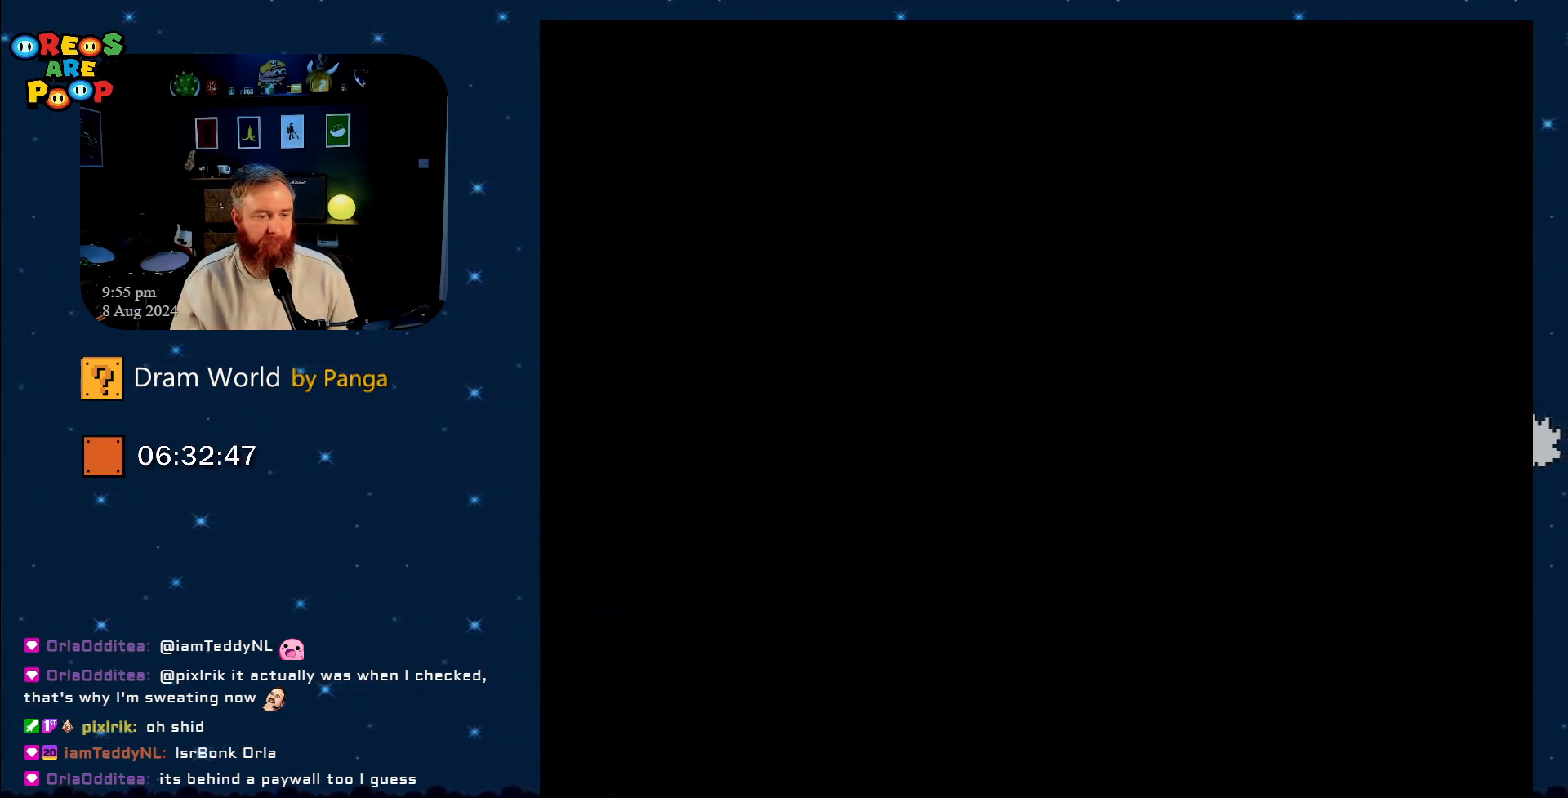
Gameplay with a controller (Nintendo layout); each line is a JSON object with the inputs held at the frame after it. "events" lists button and stick changes between this image and that frame as [ms after this image, input, new state], when the widget could be followed in between. Not read: L1 L3 R1 R3.
{"buttons": [], "events": [[50, "Y", "up"], [100, "Y", "down"], [166, "B", "down"], [266, "Y", "up"], [333, "B", "up"]]}
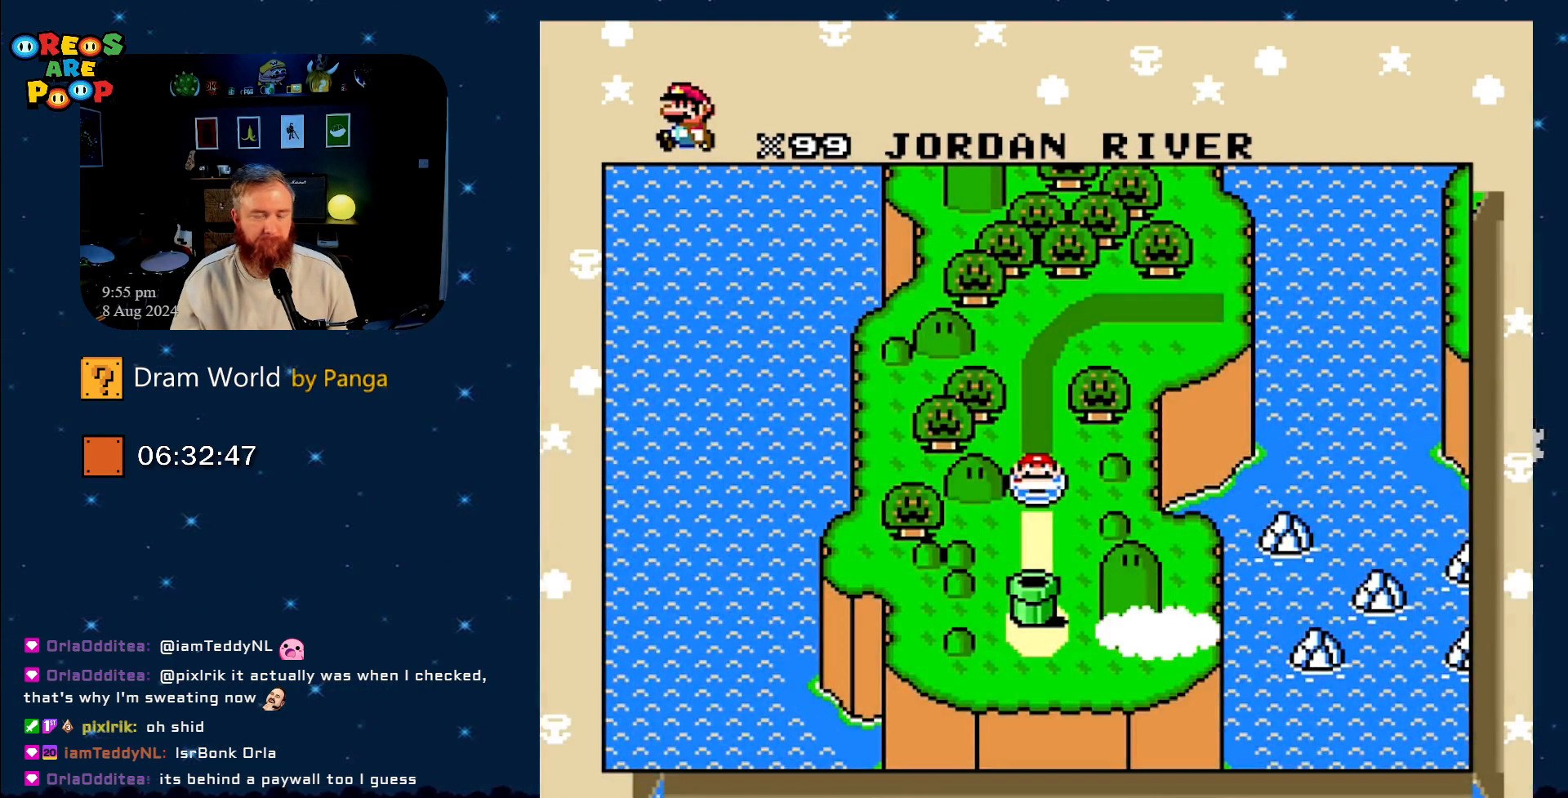
{"buttons": [], "events": [[150, "B", "down"], [250, "B", "up"], [317, "B", "down"], [467, "B", "up"]]}
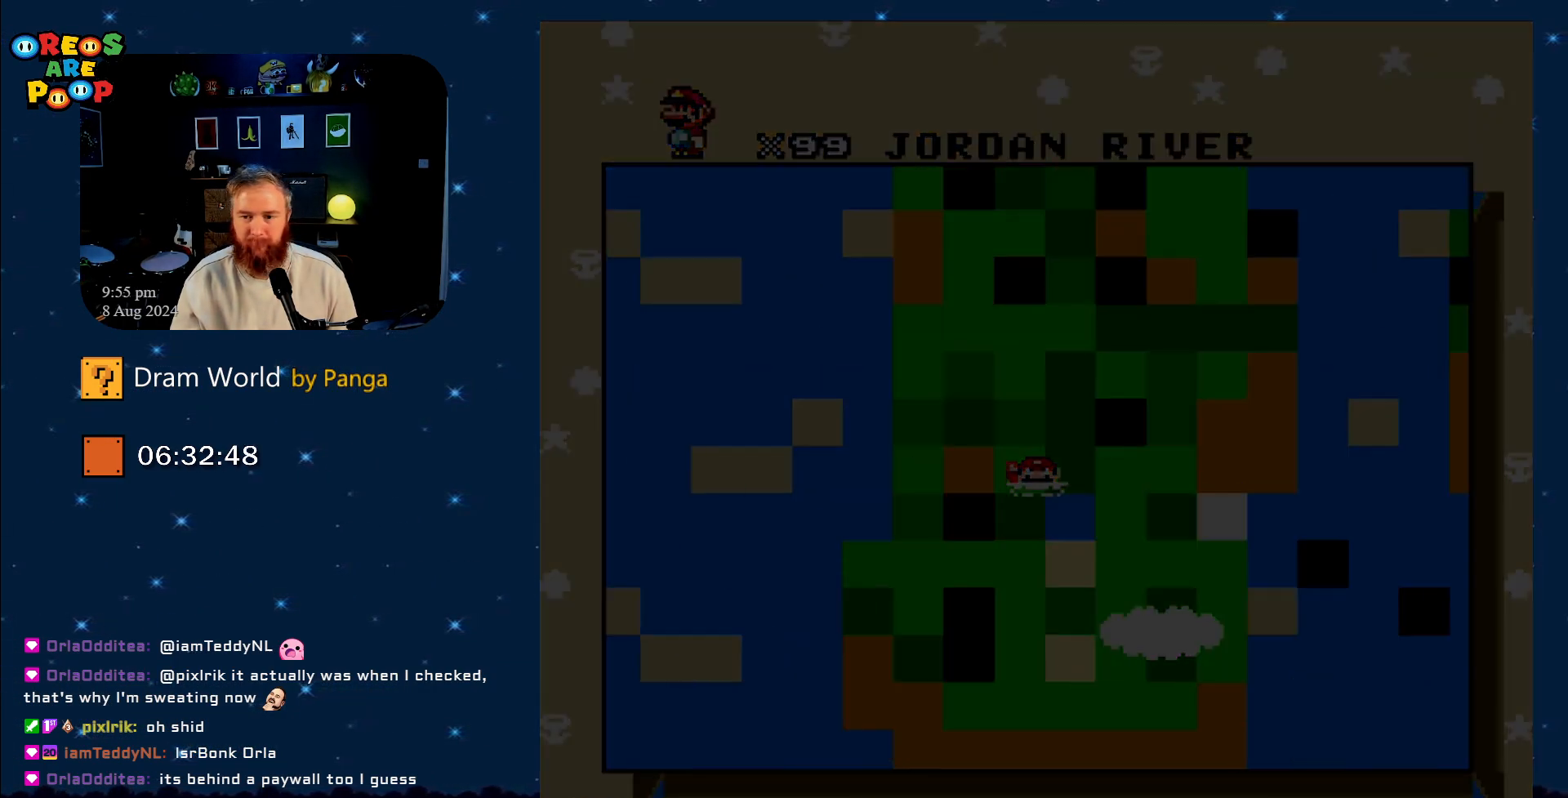
{"buttons": ["B"], "events": [[250, "B", "down"], [367, "B", "up"], [450, "B", "down"]]}
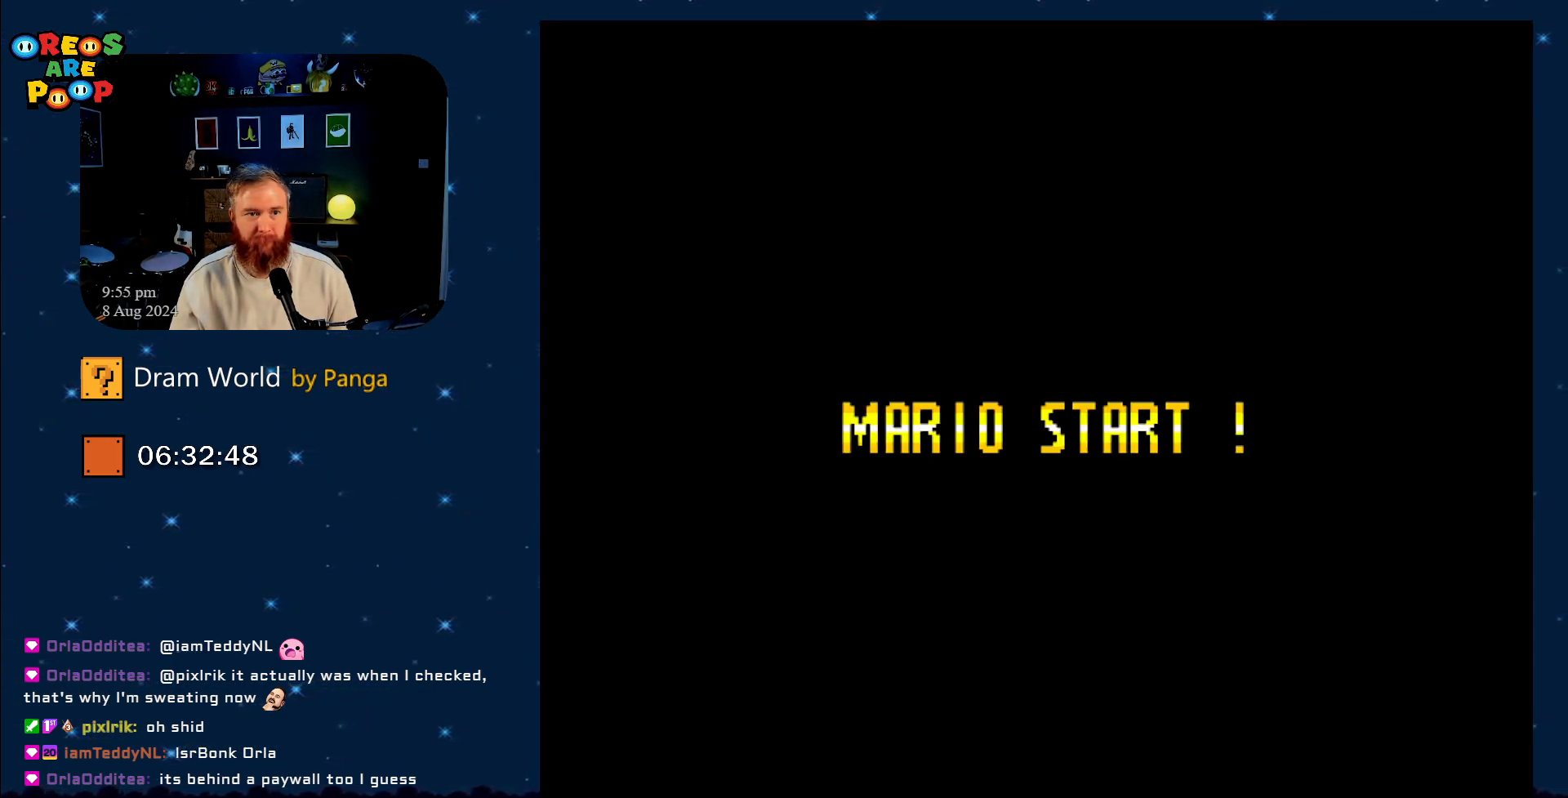
{"buttons": ["Y"], "events": [[83, "B", "up"], [217, "B", "down"], [267, "B", "up"], [367, "Y", "down"]]}
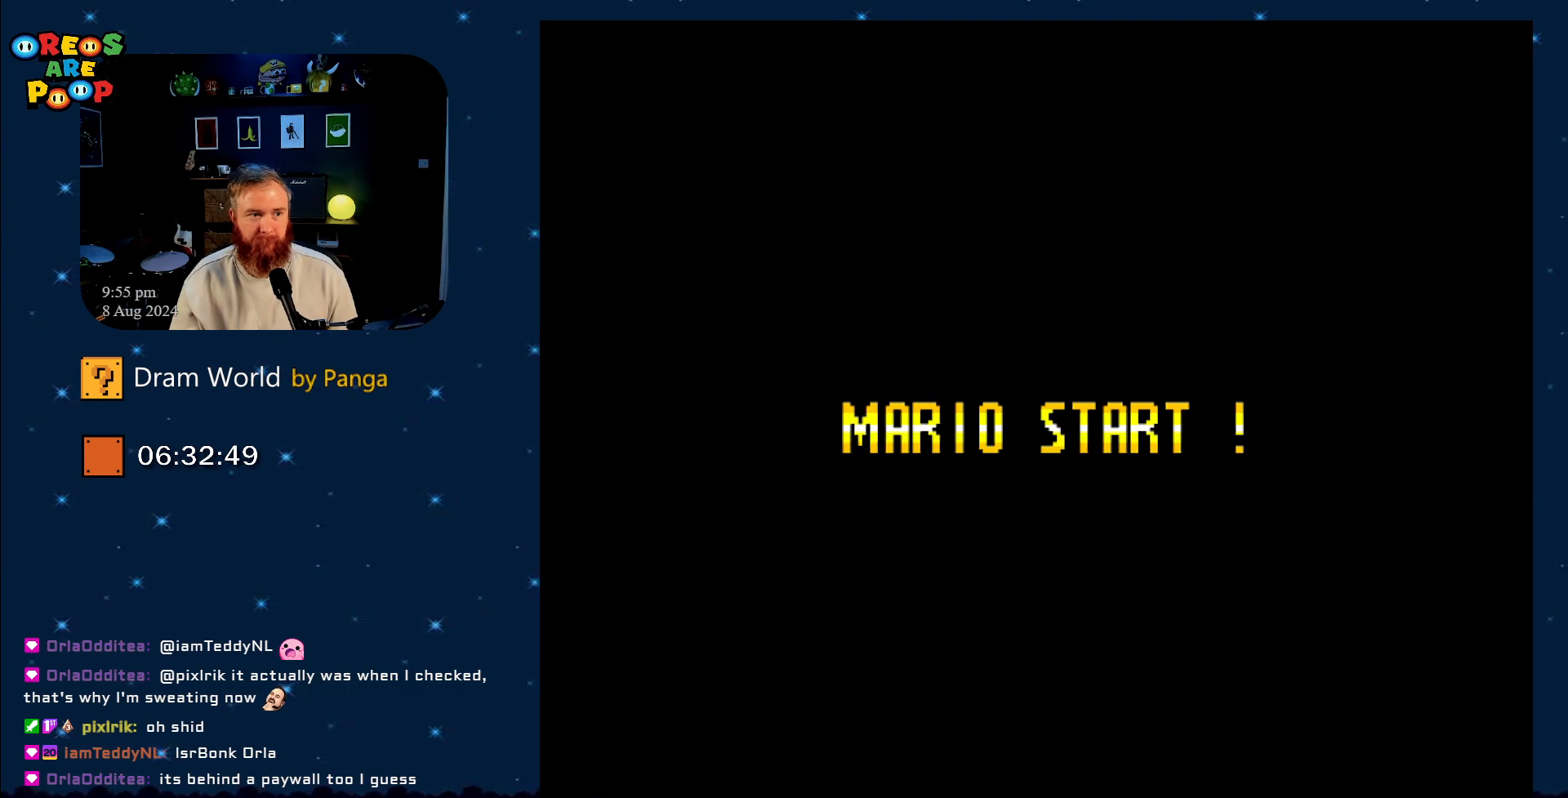
{"buttons": ["B", "Y"], "events": [[166, "B", "down"], [333, "B", "up"], [500, "B", "down"]]}
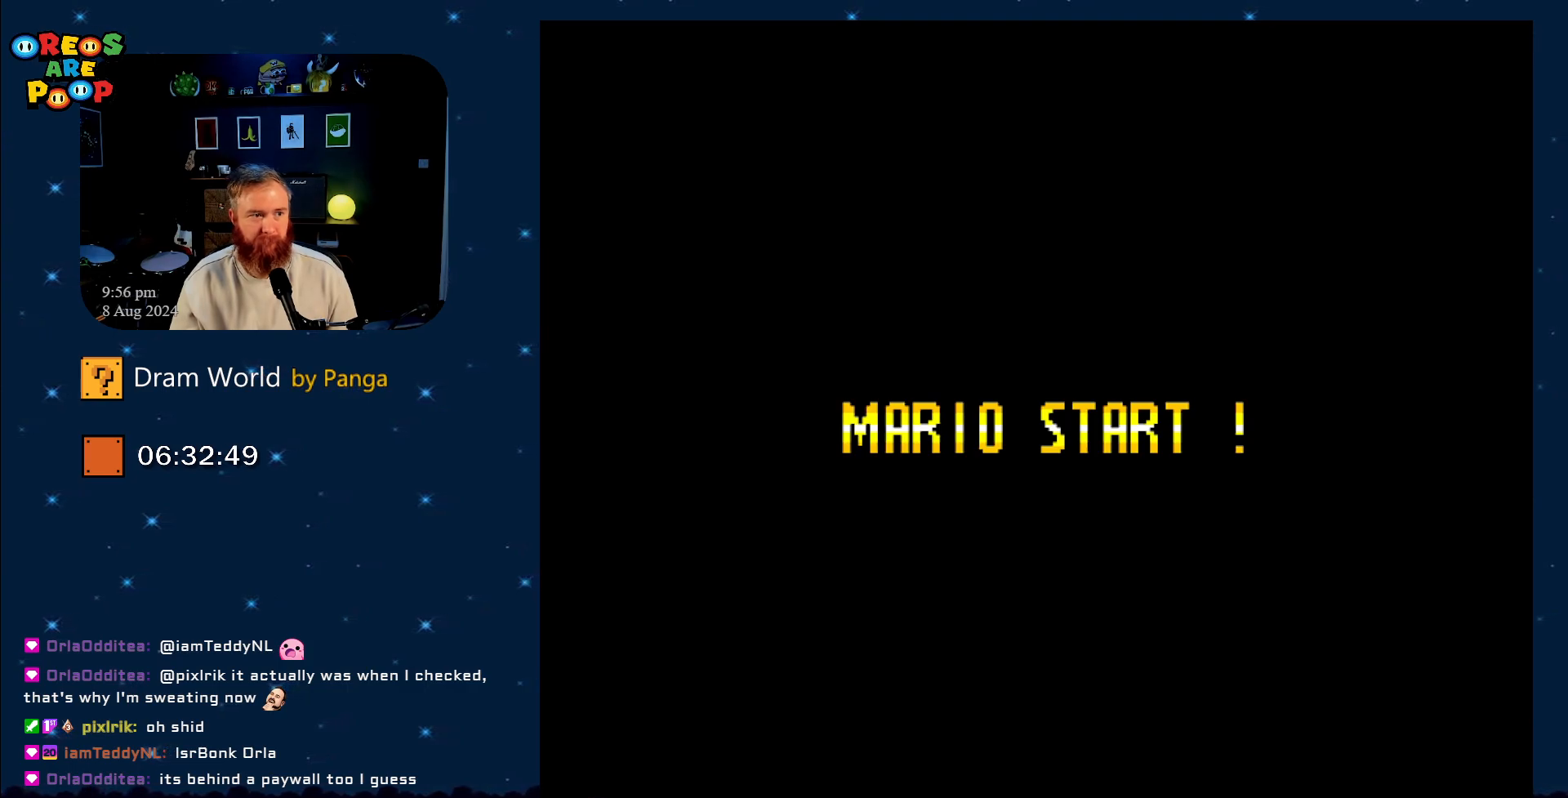
{"buttons": ["Y"], "events": [[133, "B", "up"], [300, "B", "down"], [384, "B", "up"]]}
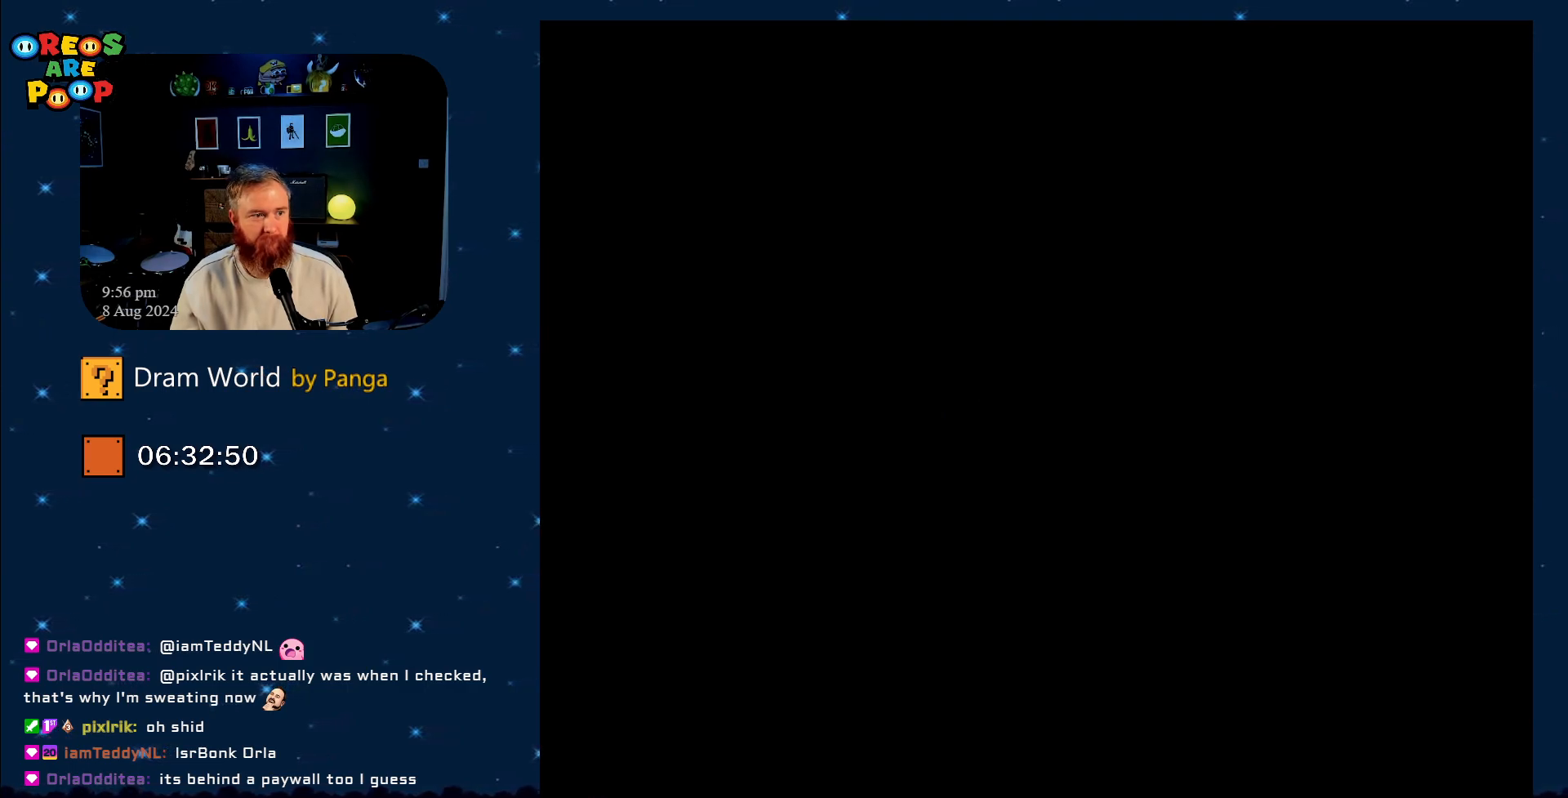
{"buttons": ["B", "Y"], "events": [[50, "B", "down"], [300, "B", "up"], [483, "B", "down"]]}
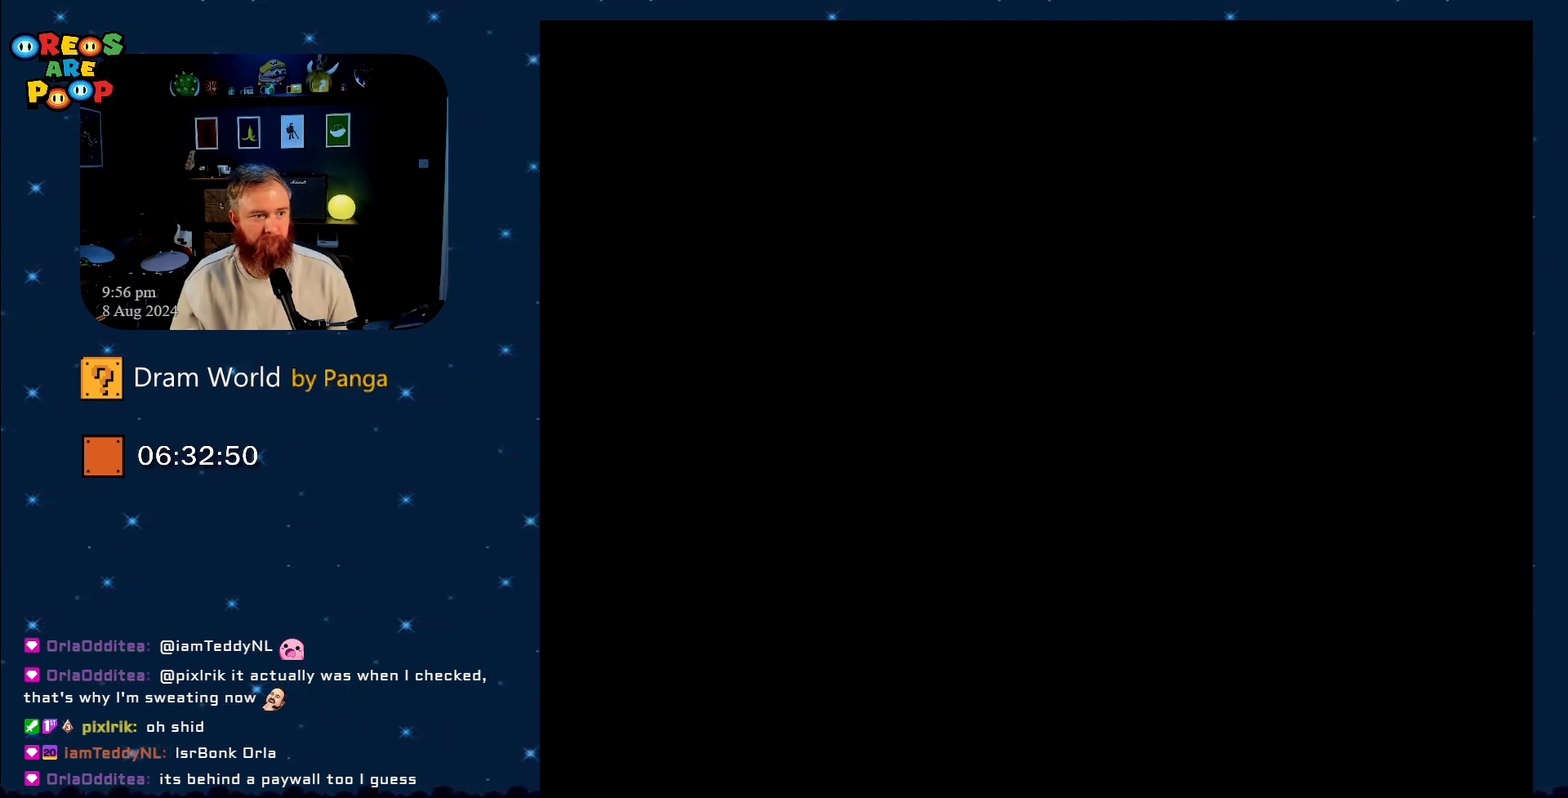
{"buttons": ["Y"], "events": [[200, "B", "up"], [350, "B", "down"], [450, "B", "up"]]}
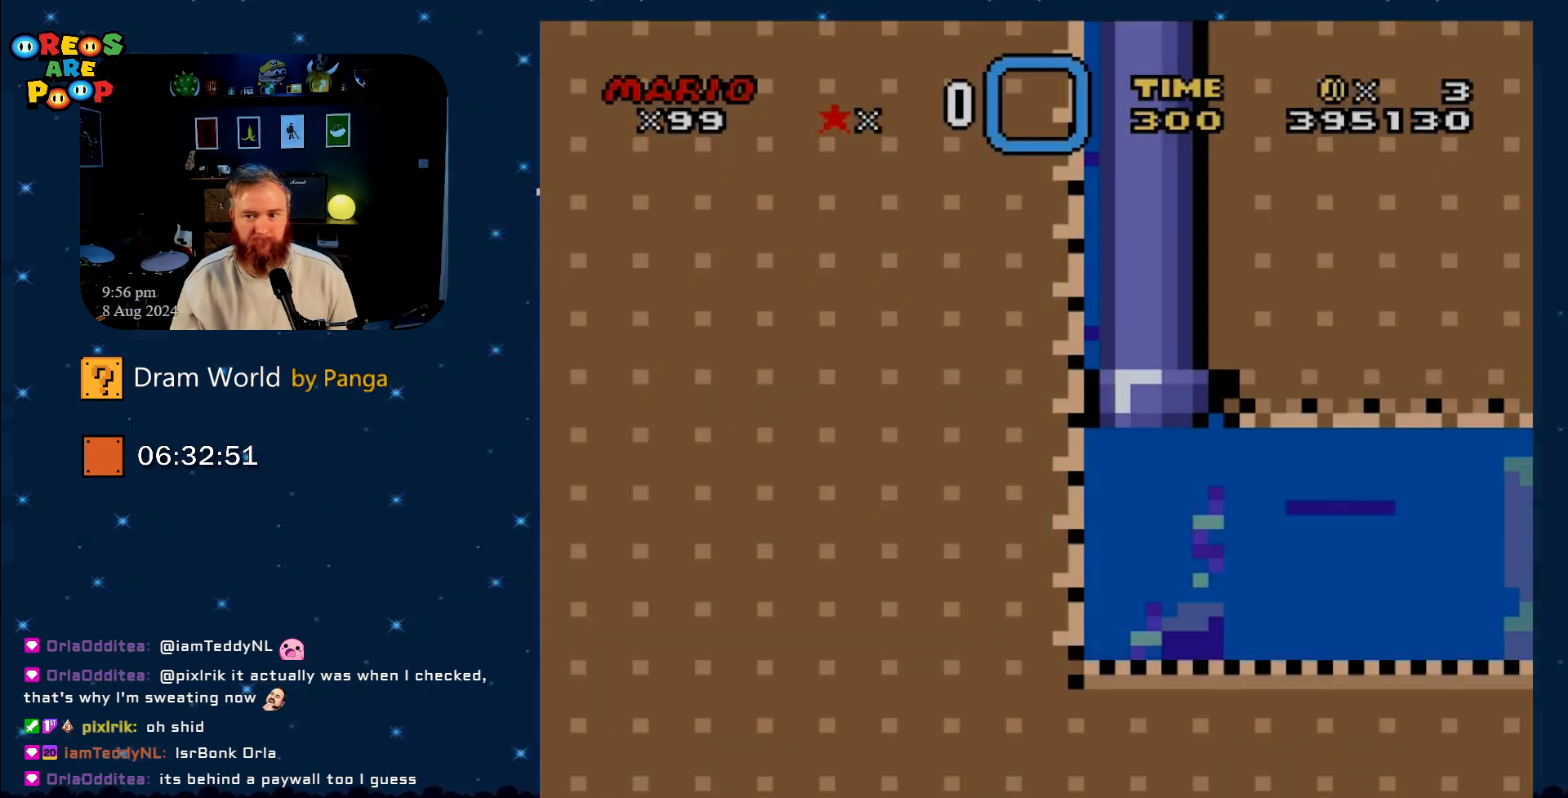
{"buttons": ["Y", "DPAD_DOWN", "DPAD_RIGHT"], "events": [[300, "DPAD_RIGHT", "down"], [433, "DPAD_DOWN", "down"]]}
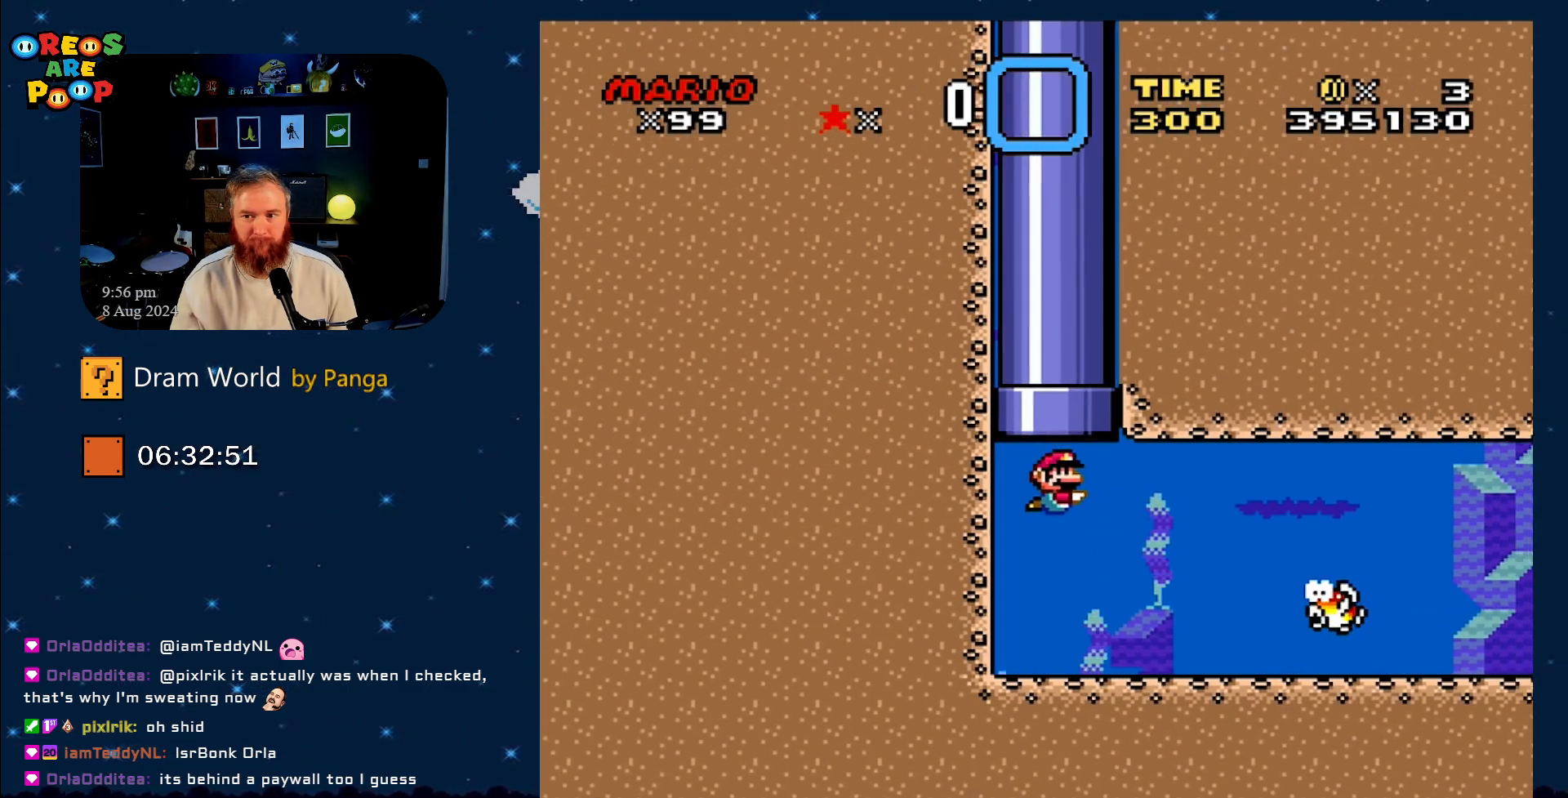
{"buttons": ["Y", "DPAD_DOWN", "DPAD_RIGHT"], "events": []}
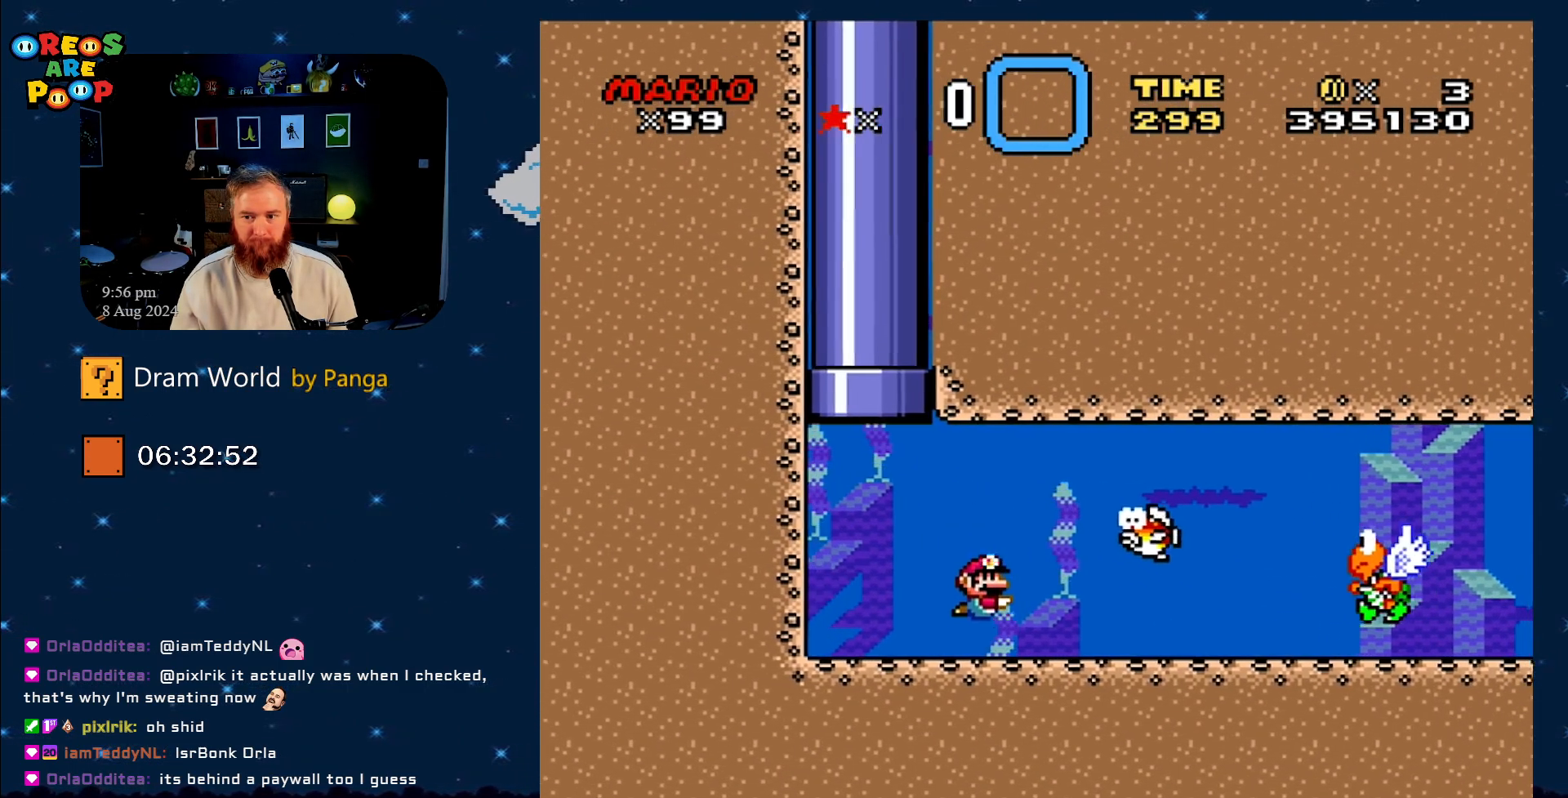
{"buttons": ["B", "Y", "DPAD_DOWN", "DPAD_RIGHT"], "events": [[50, "B", "down"], [166, "B", "up"], [400, "B", "down"]]}
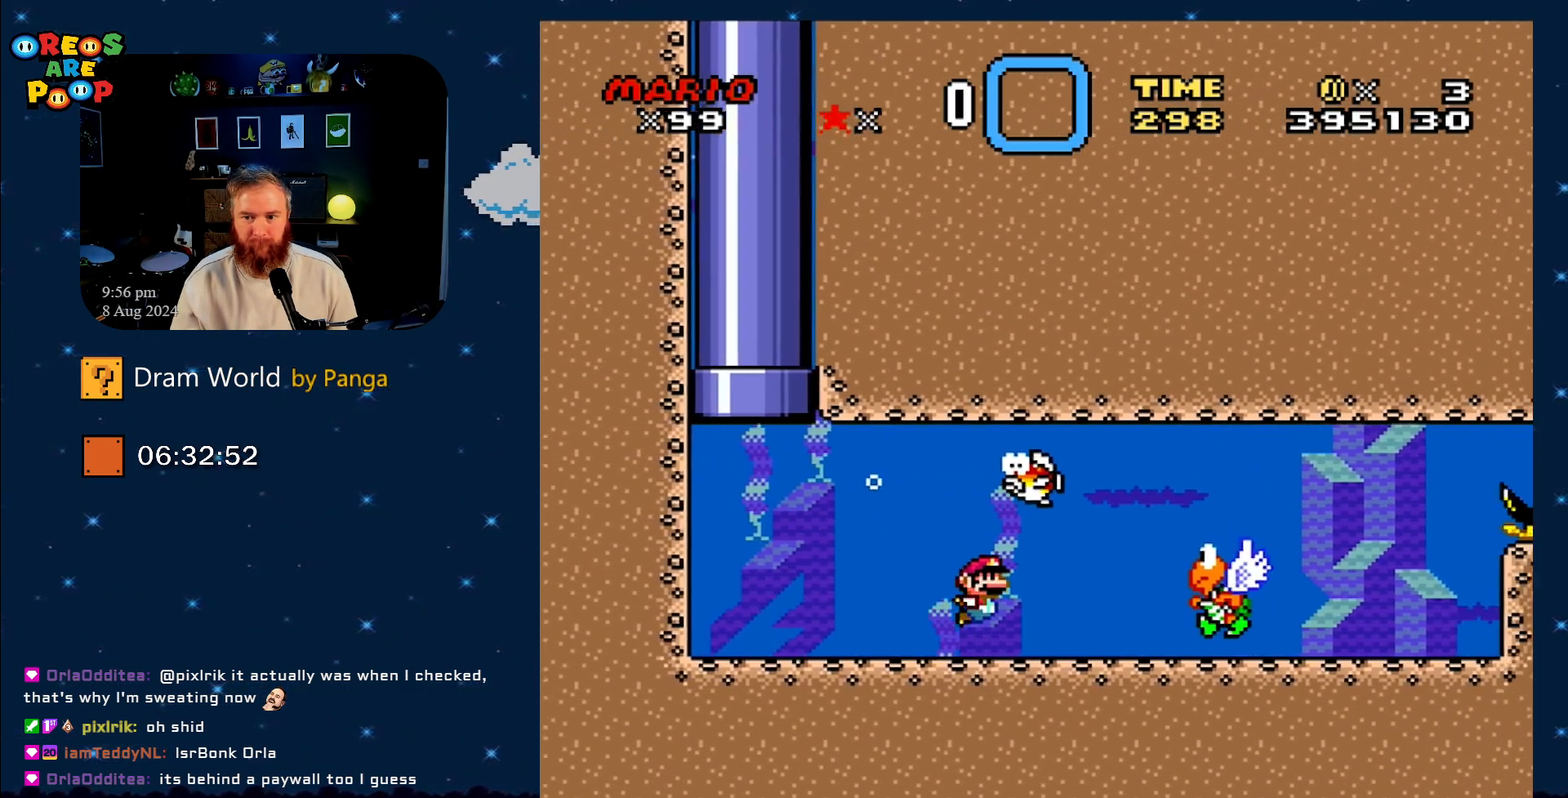
{"buttons": ["Y", "DPAD_DOWN", "DPAD_RIGHT"], "events": [[17, "B", "up"], [100, "B", "down"], [267, "B", "up"], [317, "B", "down"], [450, "B", "up"]]}
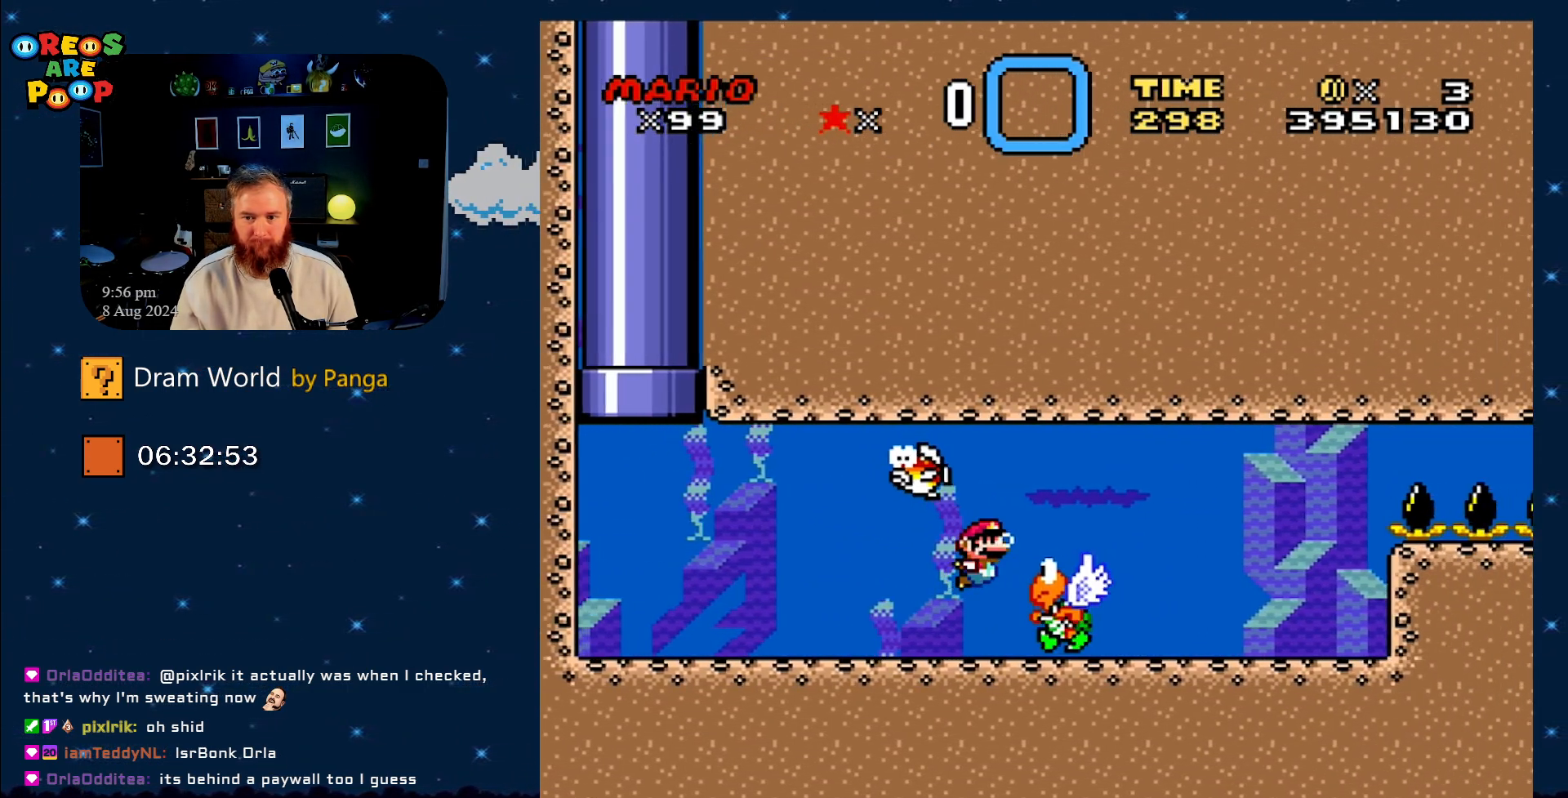
{"buttons": ["Y", "DPAD_DOWN"], "events": [[16, "DPAD_RIGHT", "up"]]}
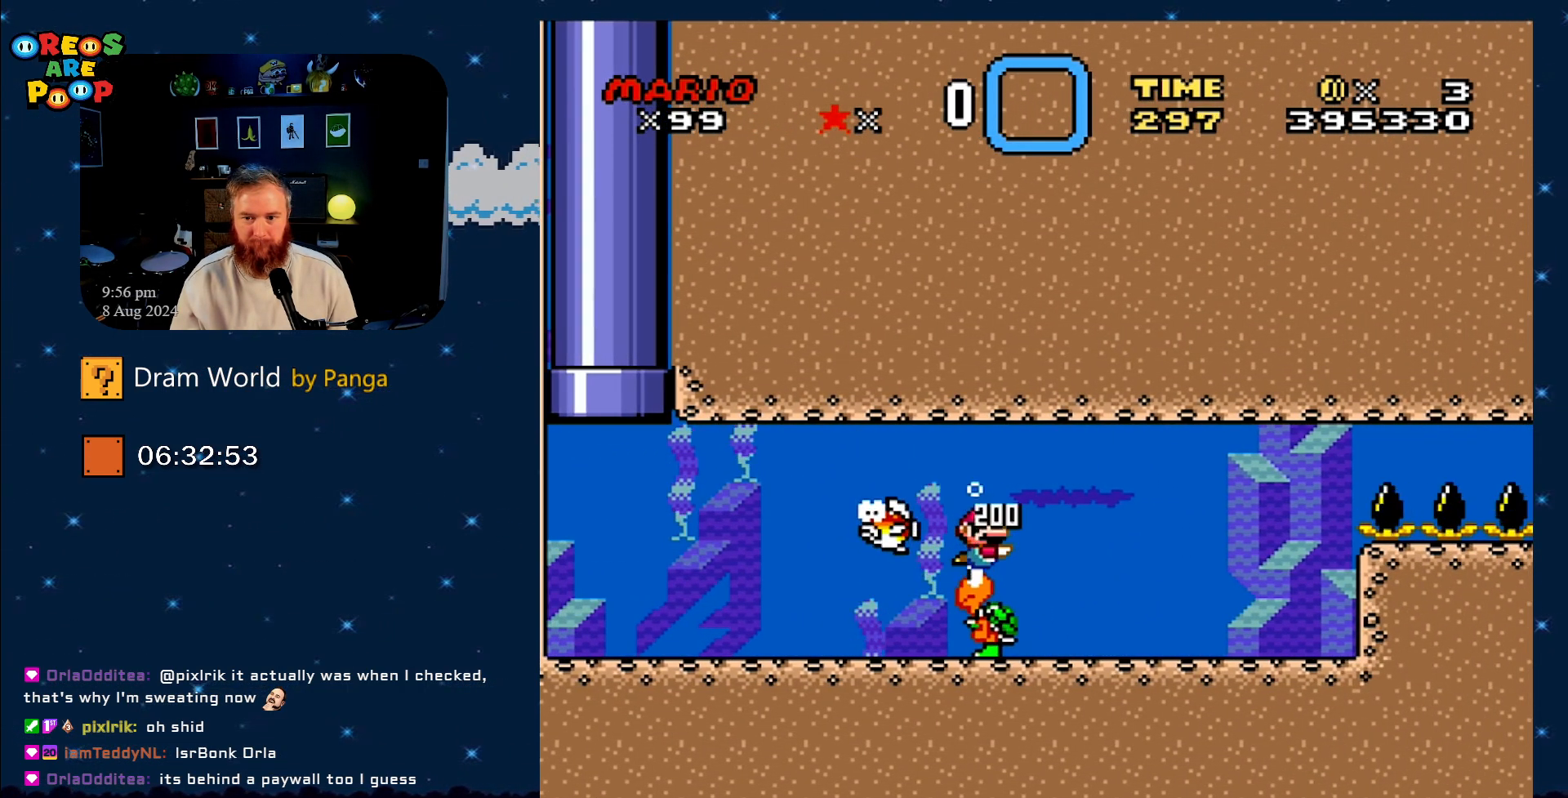
{"buttons": ["Y", "DPAD_DOWN"], "events": []}
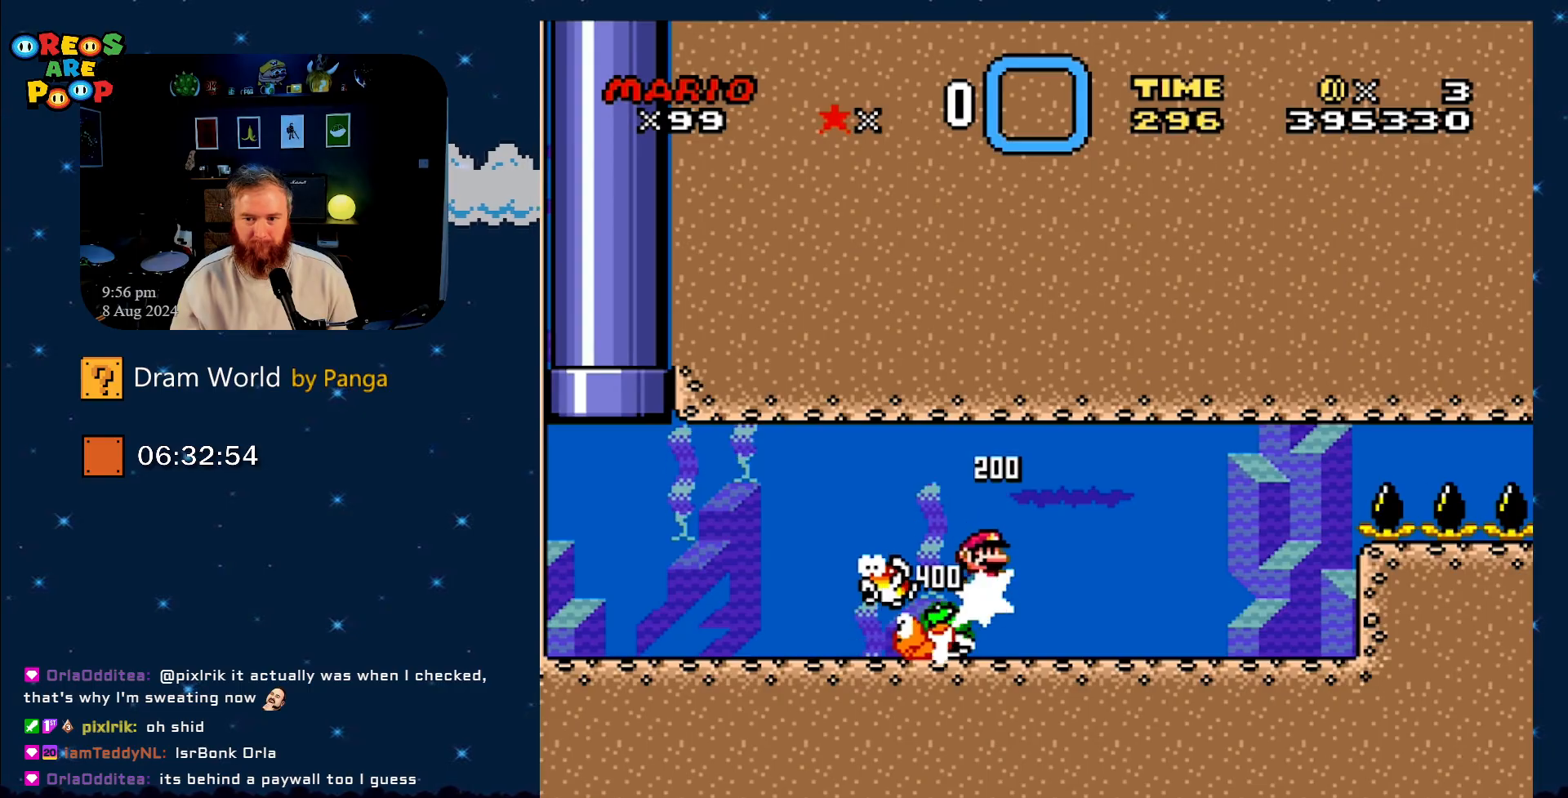
{"buttons": ["Y", "DPAD_DOWN"], "events": [[100, "B", "down"], [283, "B", "up"]]}
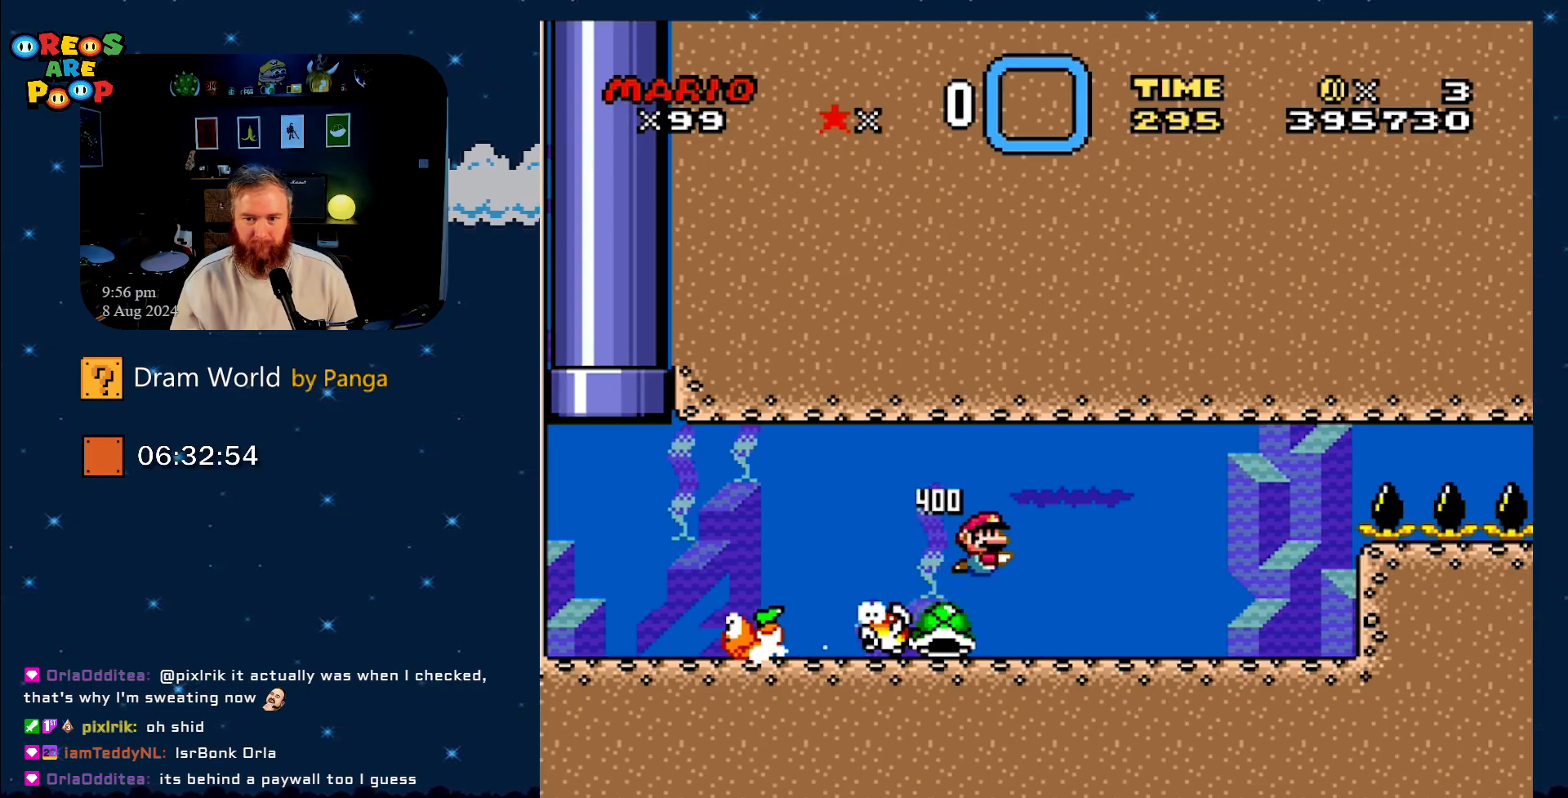
{"buttons": ["Y", "DPAD_DOWN"], "events": []}
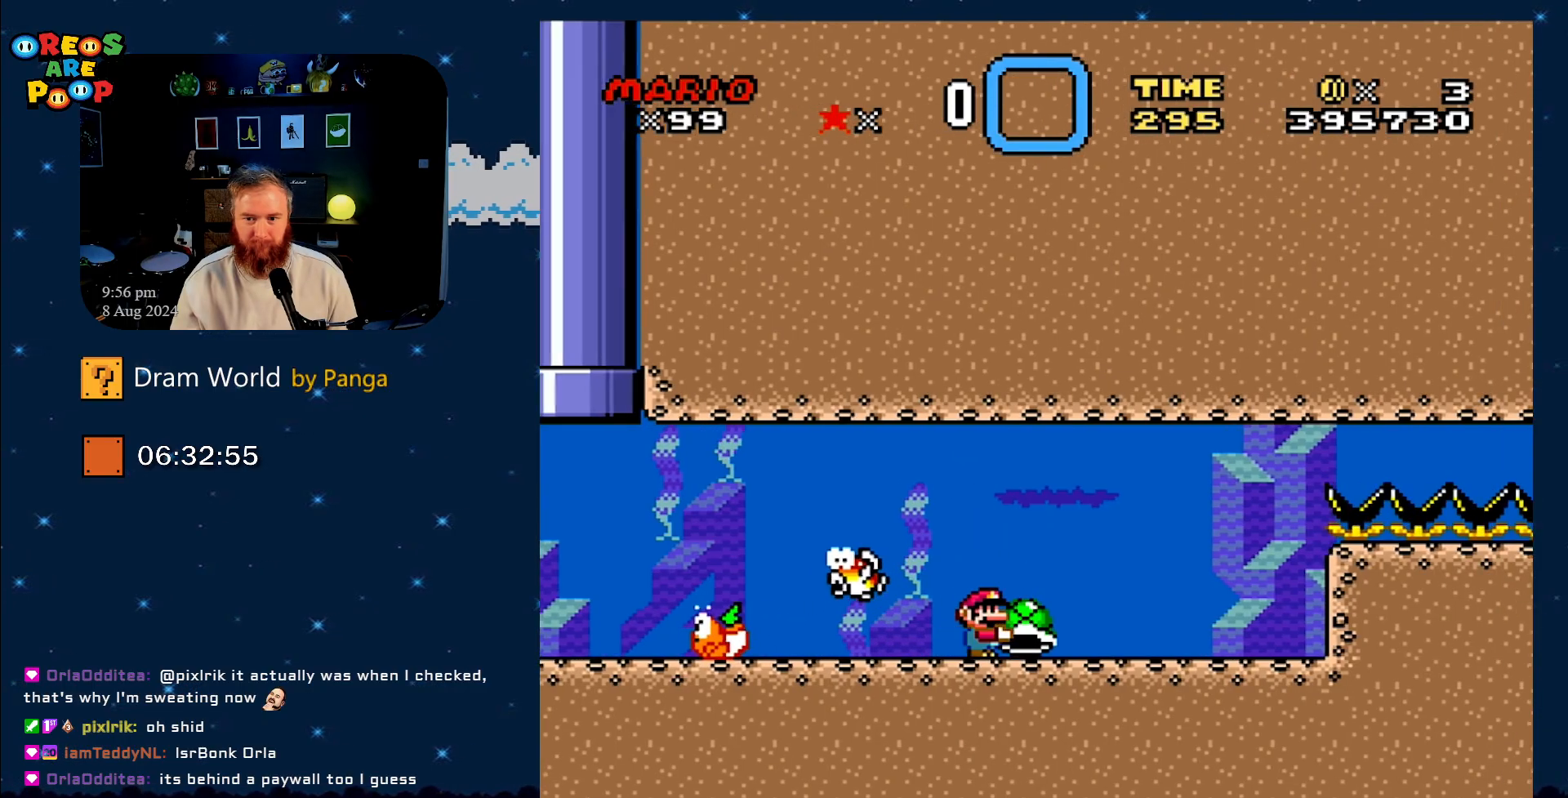
{"buttons": ["Y"], "events": [[33, "DPAD_RIGHT", "down"], [133, "DPAD_DOWN", "up"], [183, "DPAD_RIGHT", "up"]]}
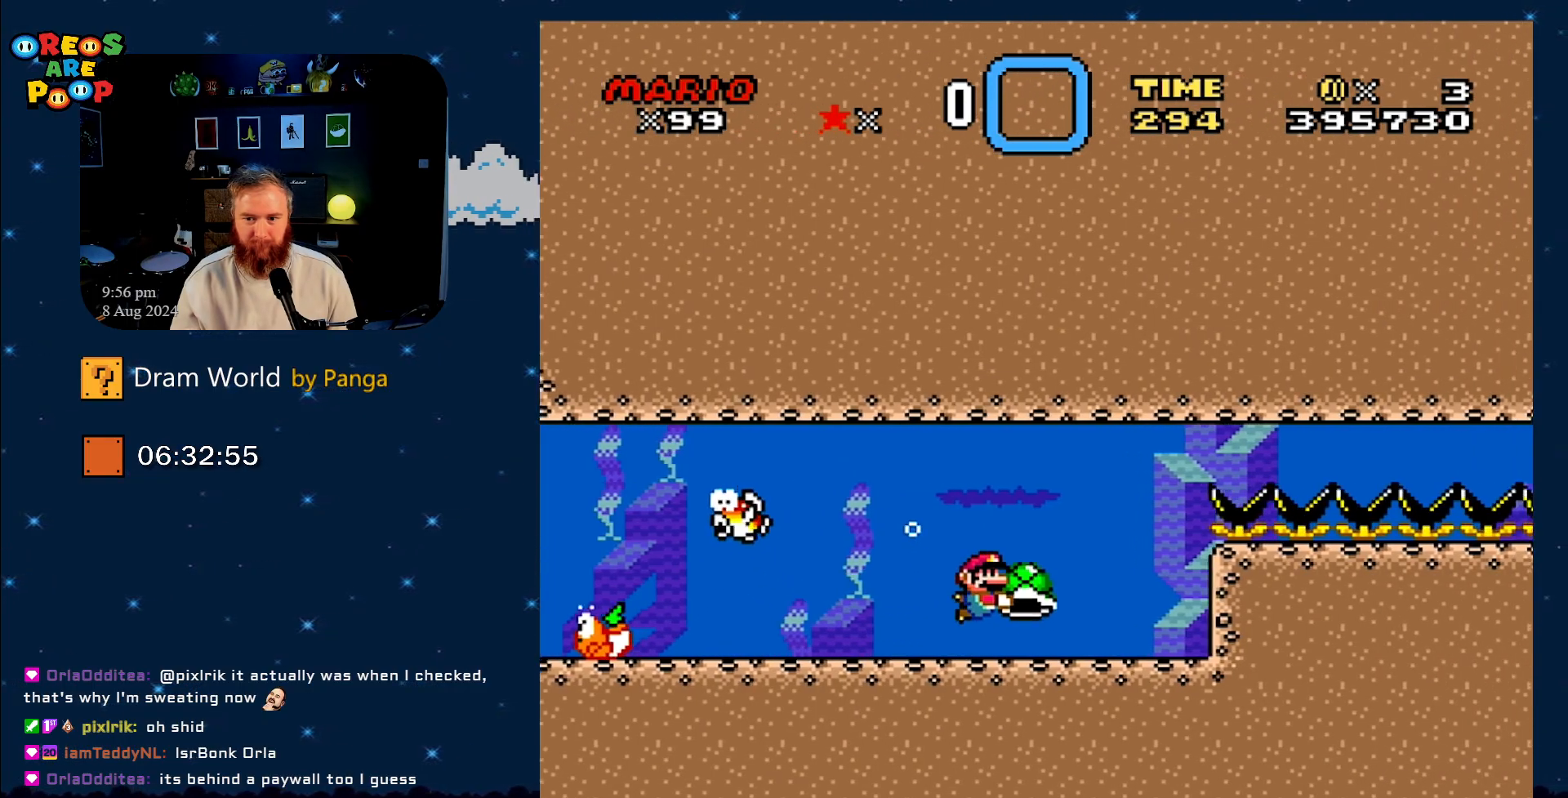
{"buttons": ["Y", "DPAD_RIGHT"], "events": [[501, "DPAD_RIGHT", "down"]]}
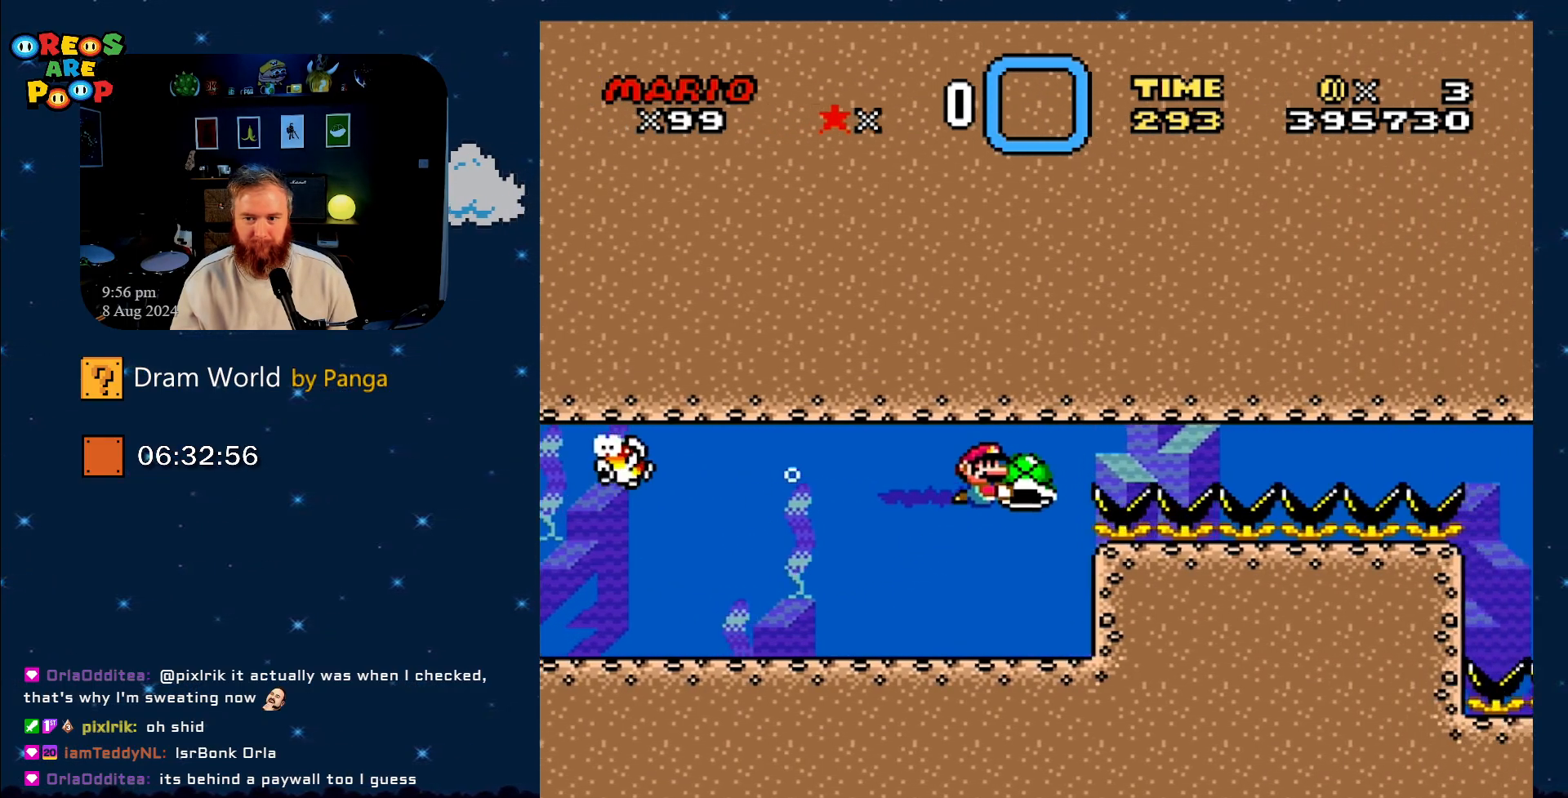
{"buttons": ["Y", "DPAD_RIGHT"], "events": []}
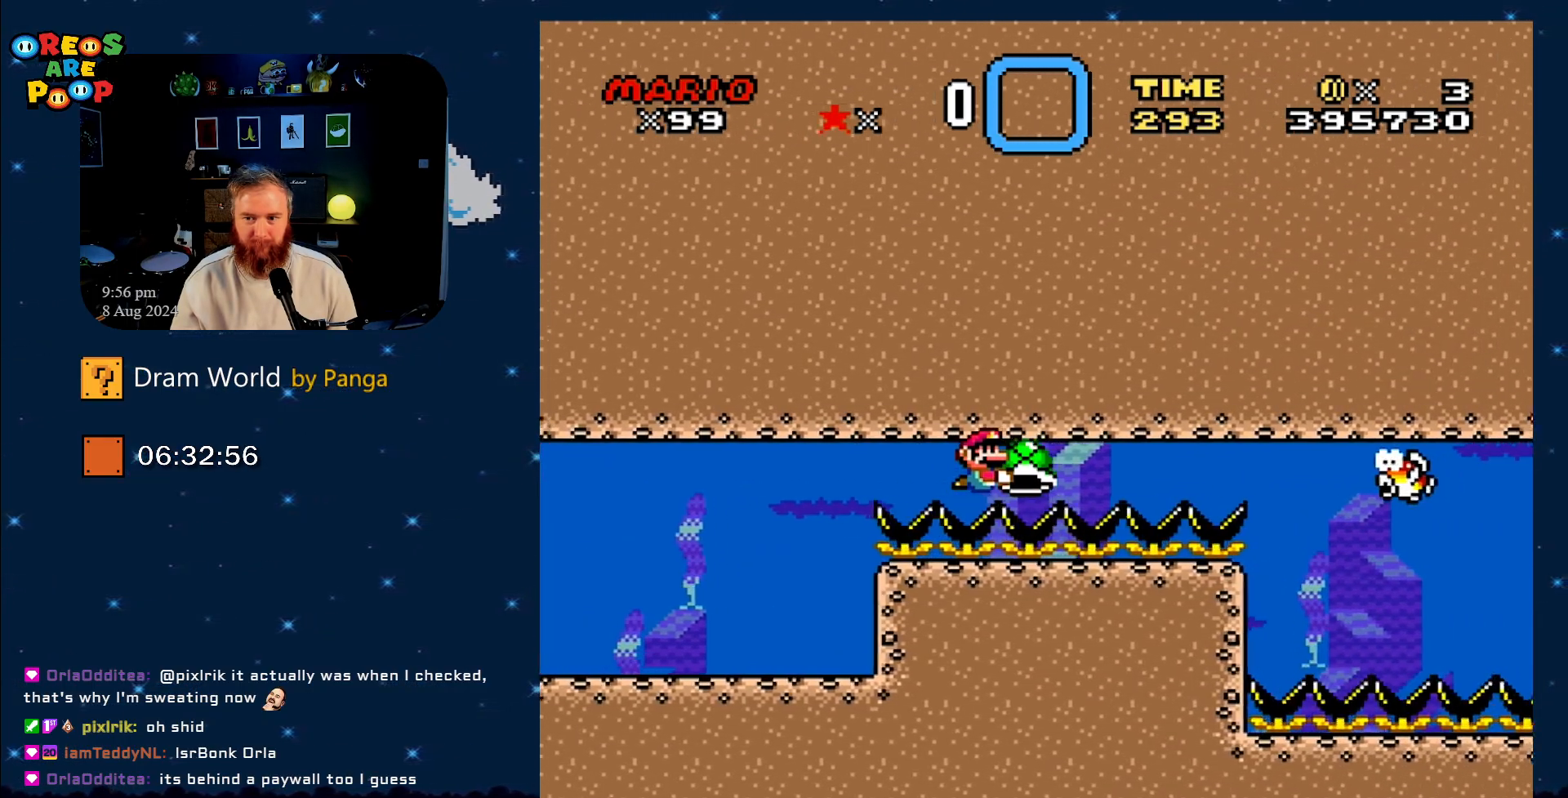
{"buttons": ["Y", "DPAD_LEFT"], "events": [[234, "DPAD_RIGHT", "up"], [300, "DPAD_LEFT", "down"]]}
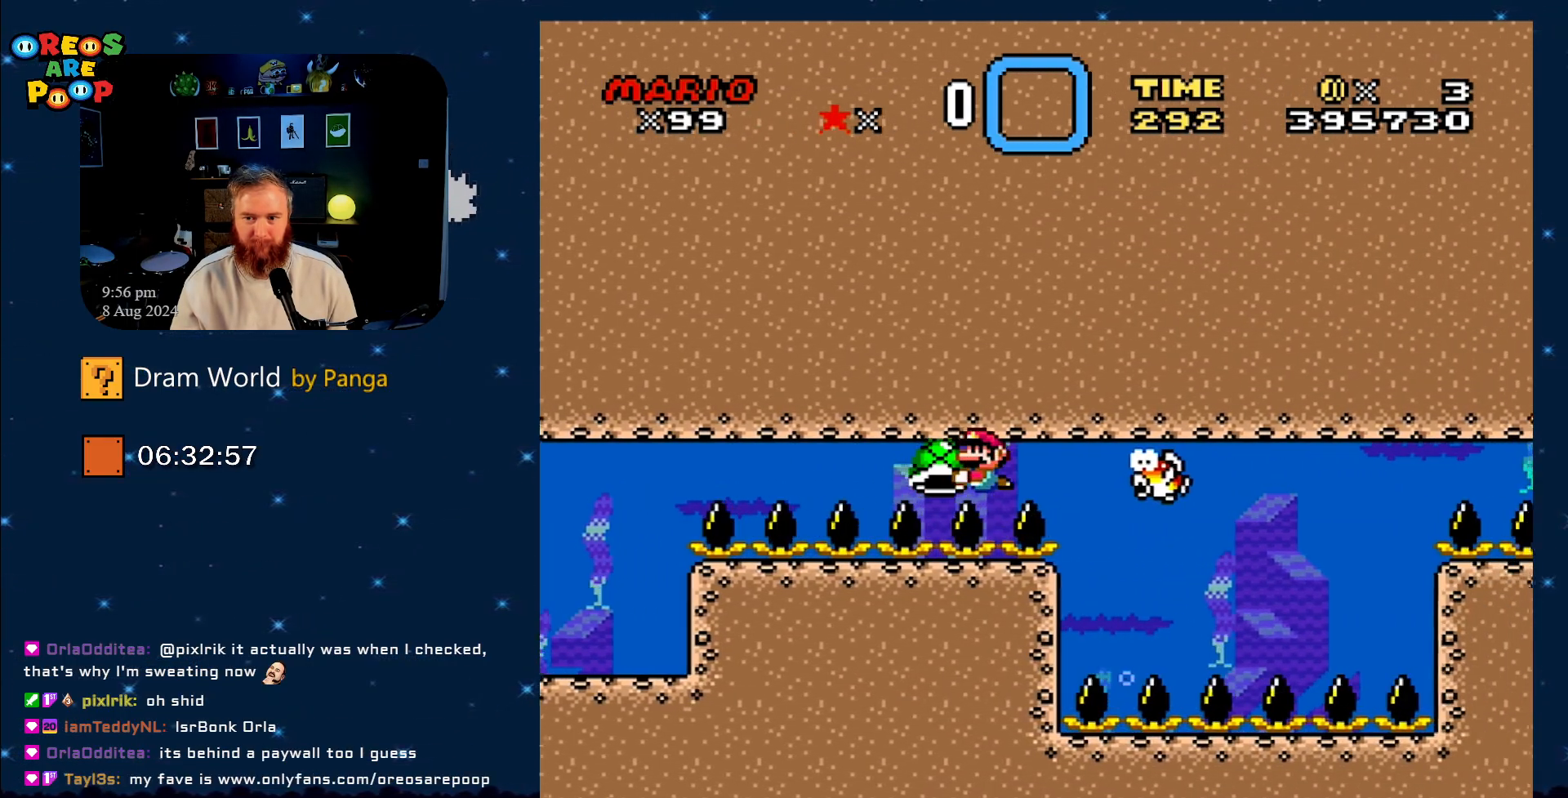
{"buttons": ["Y", "DPAD_LEFT"], "events": []}
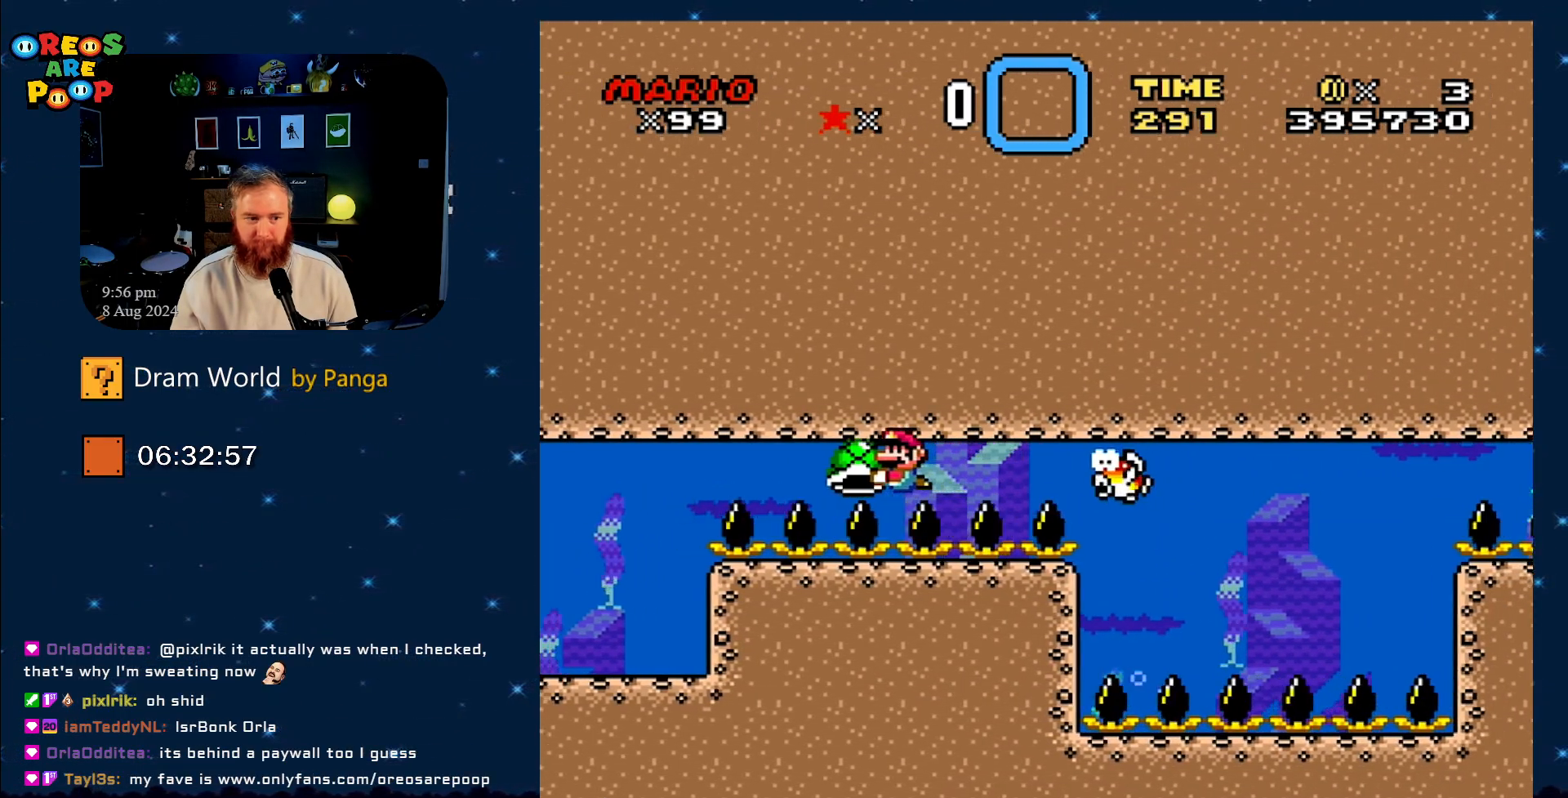
{"buttons": ["Y", "DPAD_RIGHT"], "events": [[184, "DPAD_LEFT", "up"], [434, "DPAD_RIGHT", "down"]]}
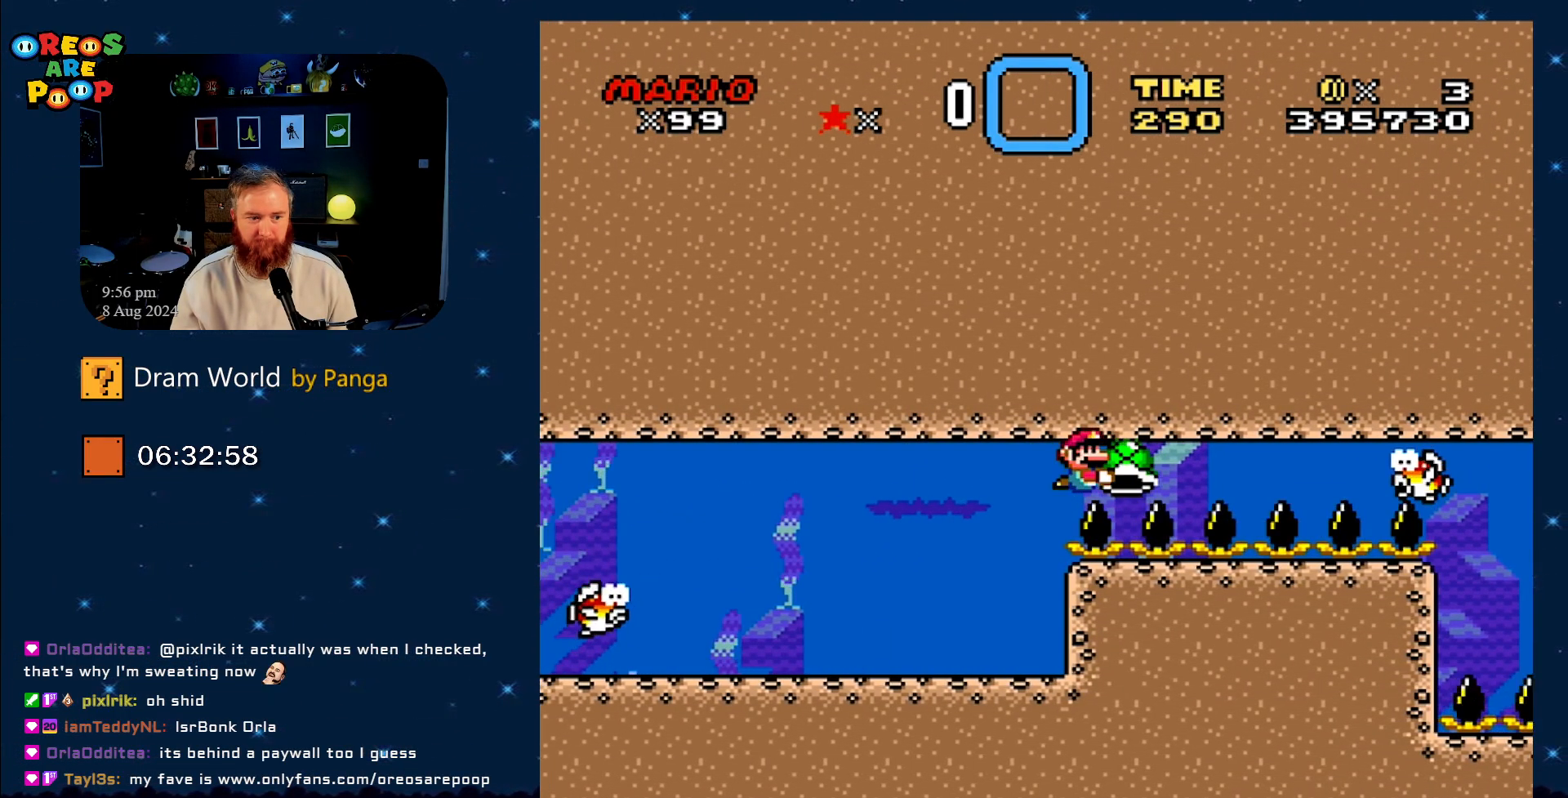
{"buttons": ["Y", "DPAD_LEFT"], "events": [[83, "DPAD_RIGHT", "up"], [333, "DPAD_LEFT", "down"]]}
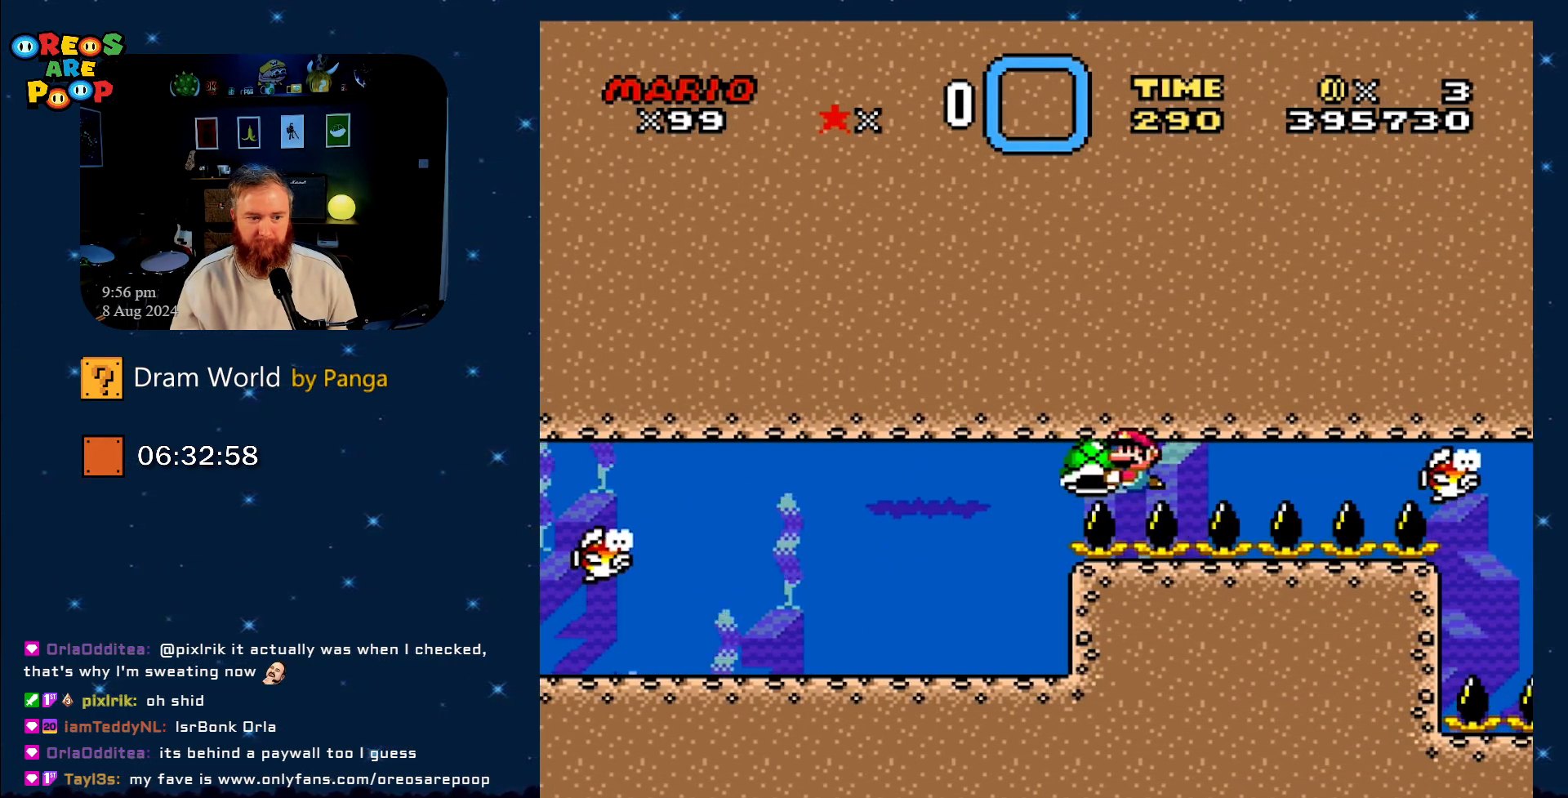
{"buttons": ["Y"], "events": [[17, "DPAD_LEFT", "up"], [234, "DPAD_RIGHT", "down"], [350, "DPAD_RIGHT", "up"]]}
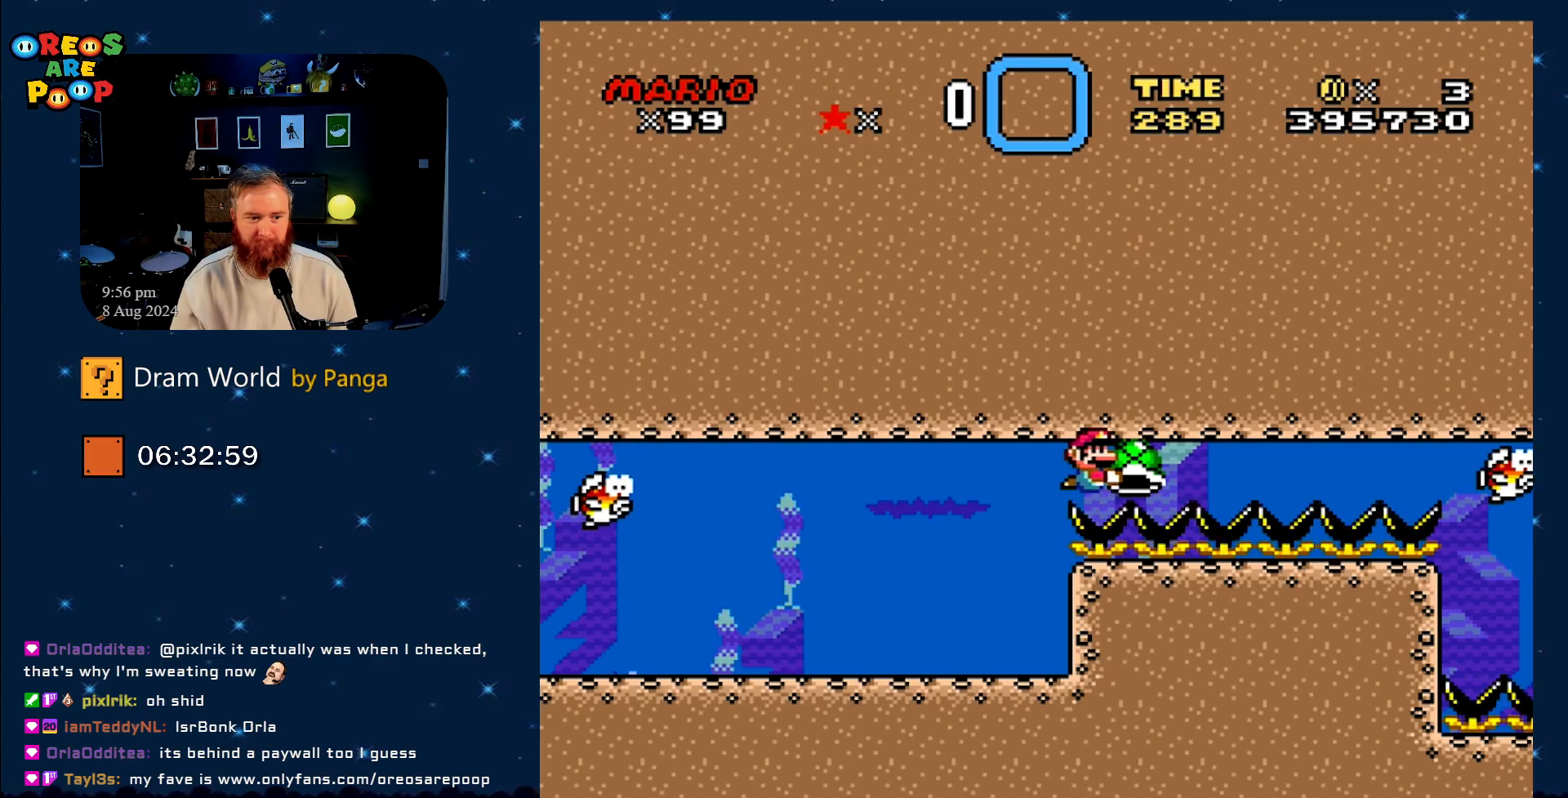
{"buttons": ["Y"], "events": []}
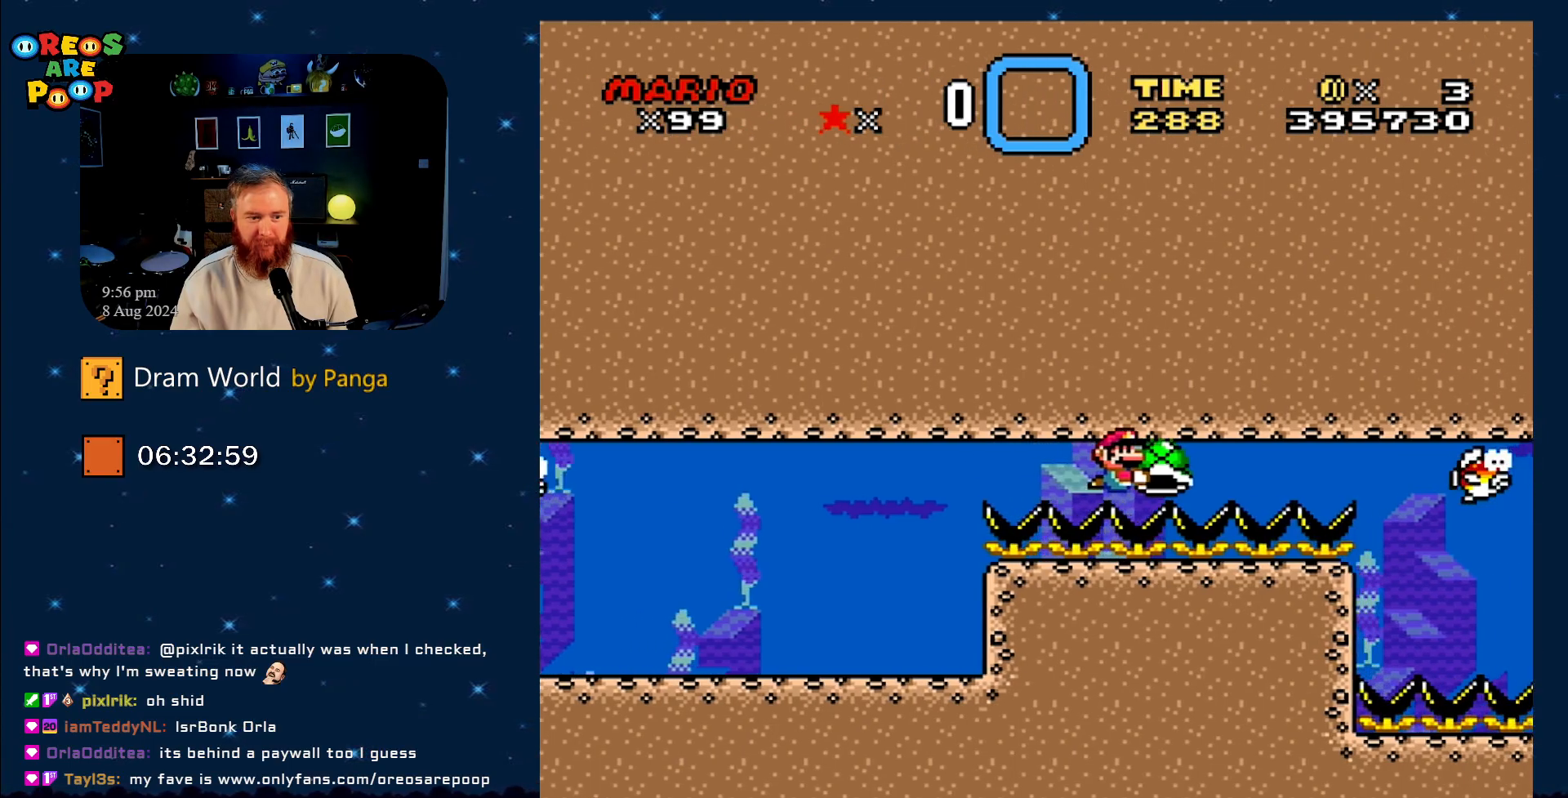
{"buttons": ["Y"], "events": []}
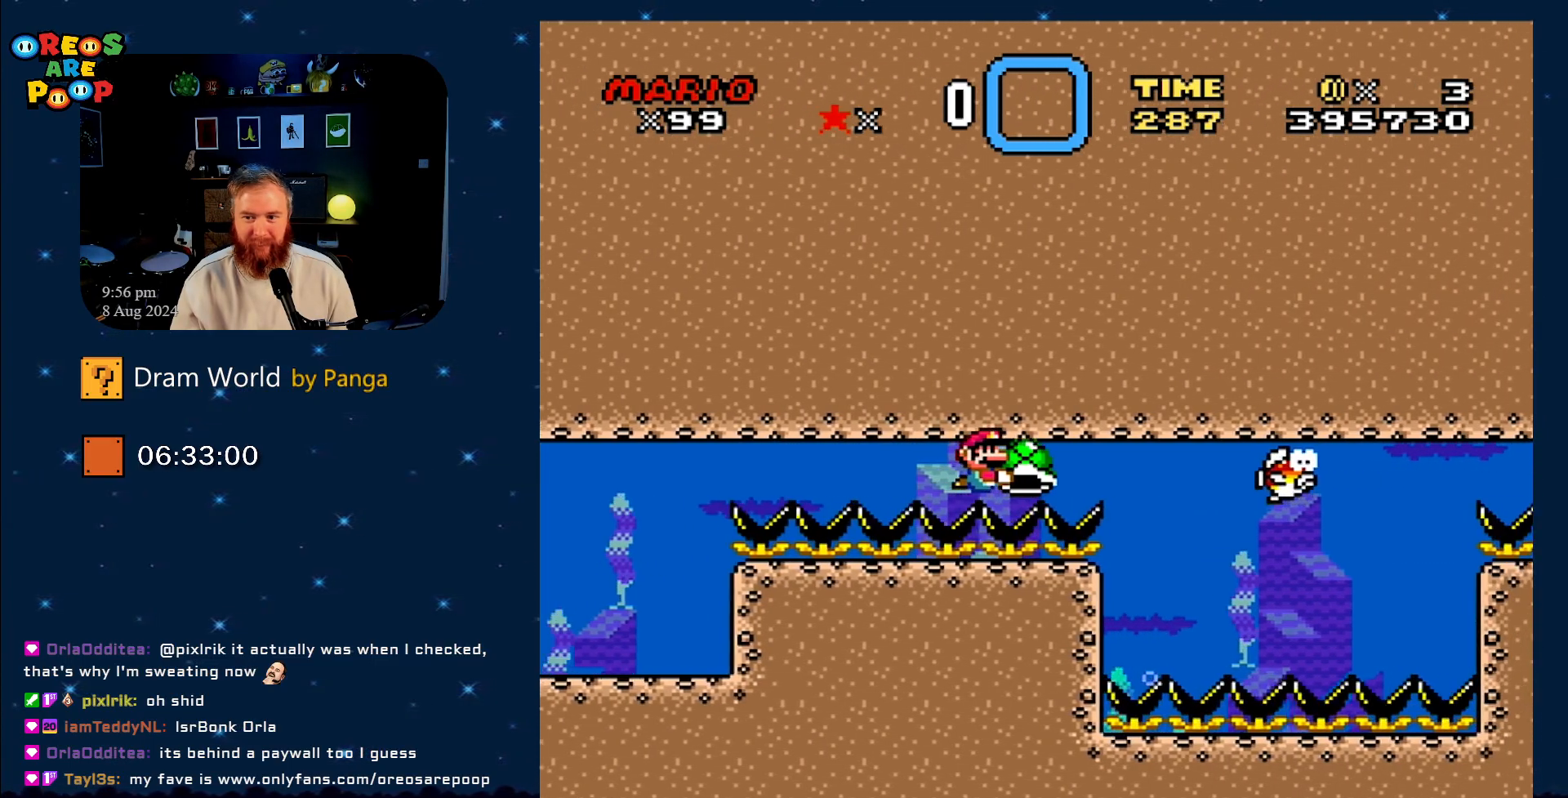
{"buttons": ["Y", "DPAD_DOWN"], "events": [[150, "DPAD_RIGHT", "down"], [283, "DPAD_RIGHT", "up"], [467, "DPAD_DOWN", "down"]]}
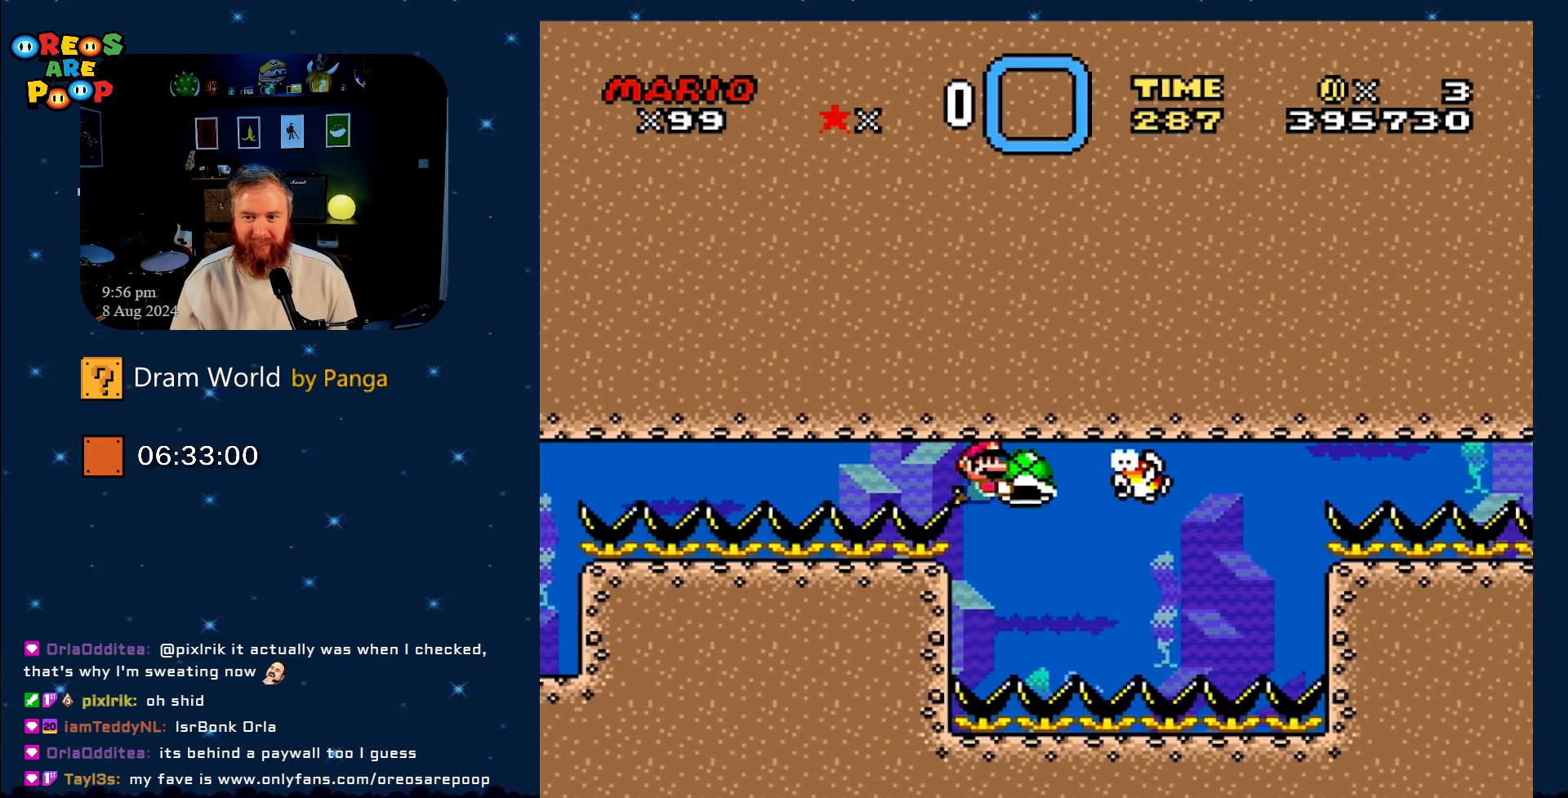
{"buttons": ["Y"], "events": [[317, "DPAD_DOWN", "up"]]}
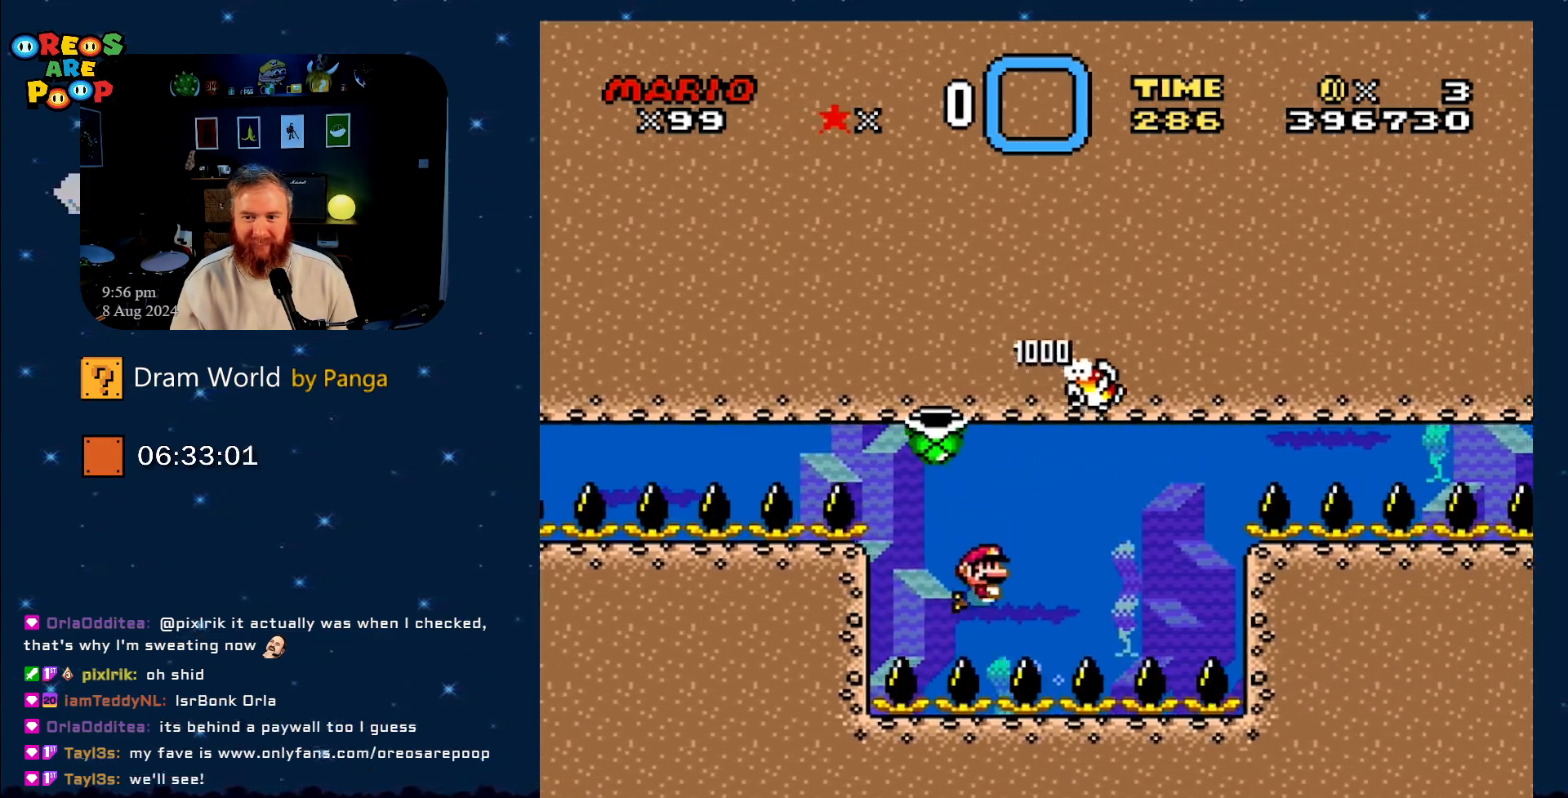
{"buttons": ["Y"], "events": []}
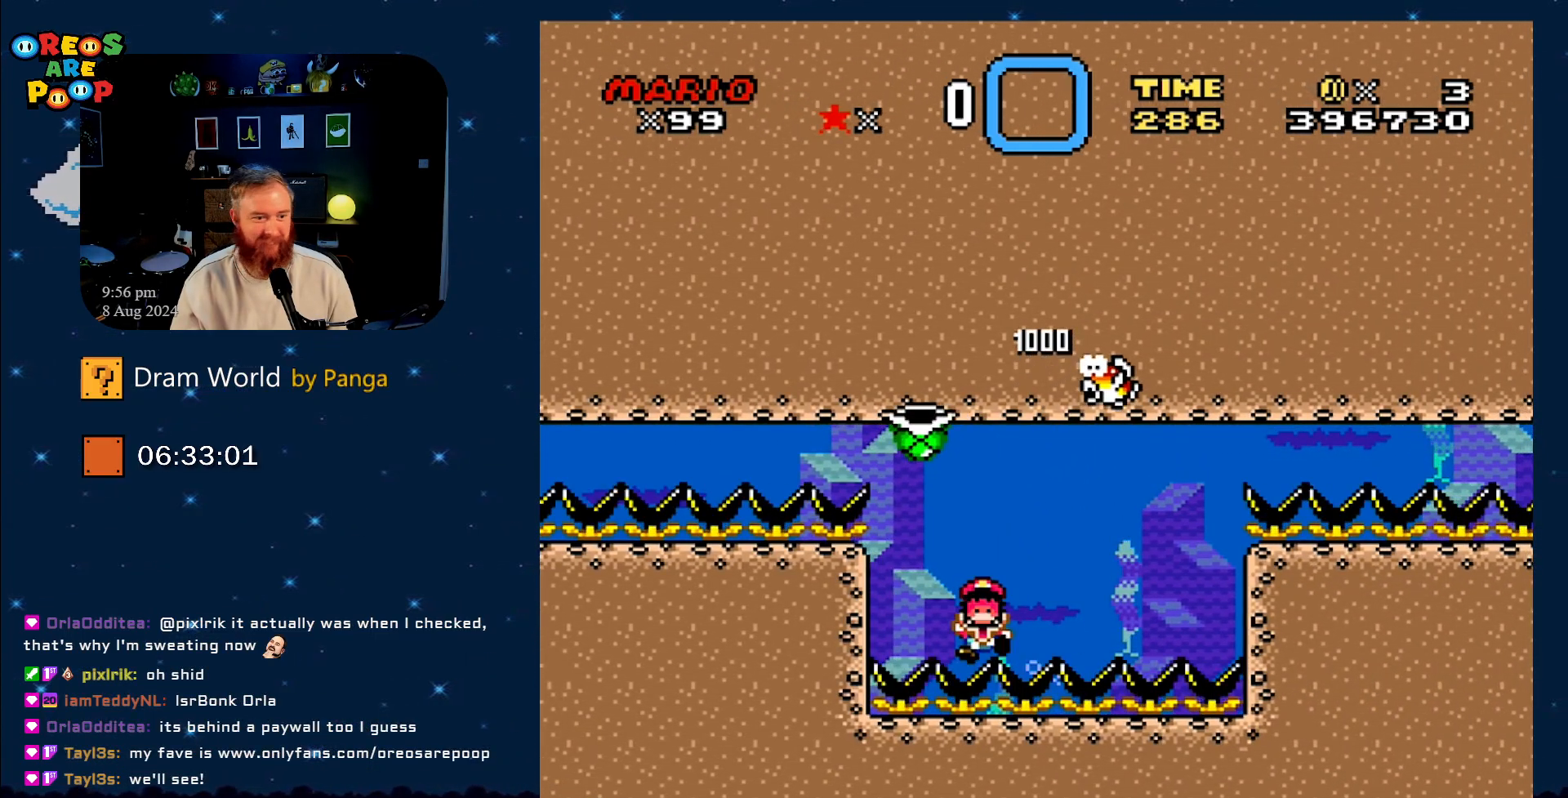
{"buttons": ["Y"], "events": [[151, "DPAD_DOWN", "down"], [501, "DPAD_DOWN", "up"]]}
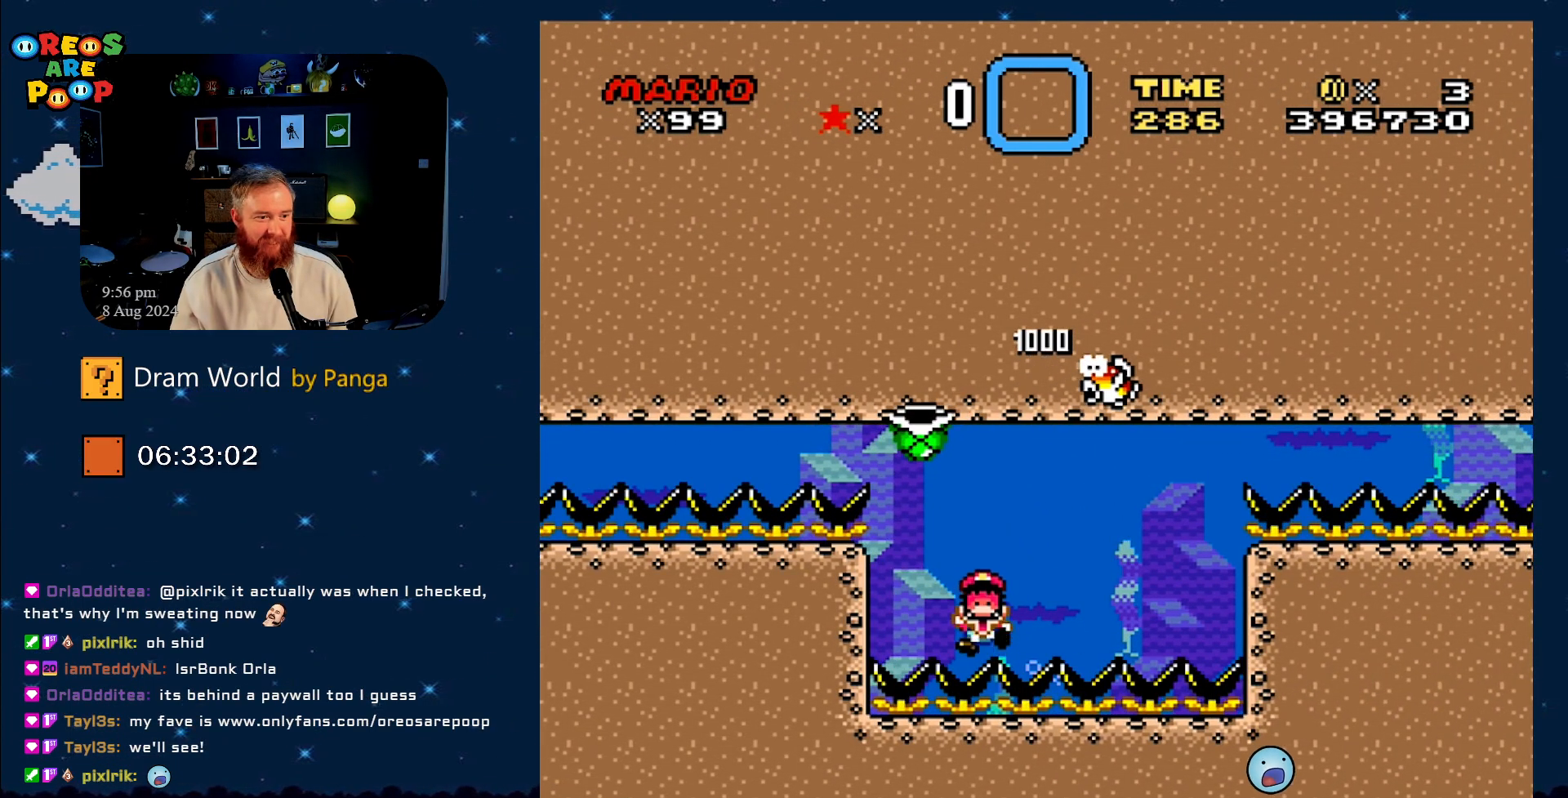
{"buttons": [], "events": [[400, "Y", "up"]]}